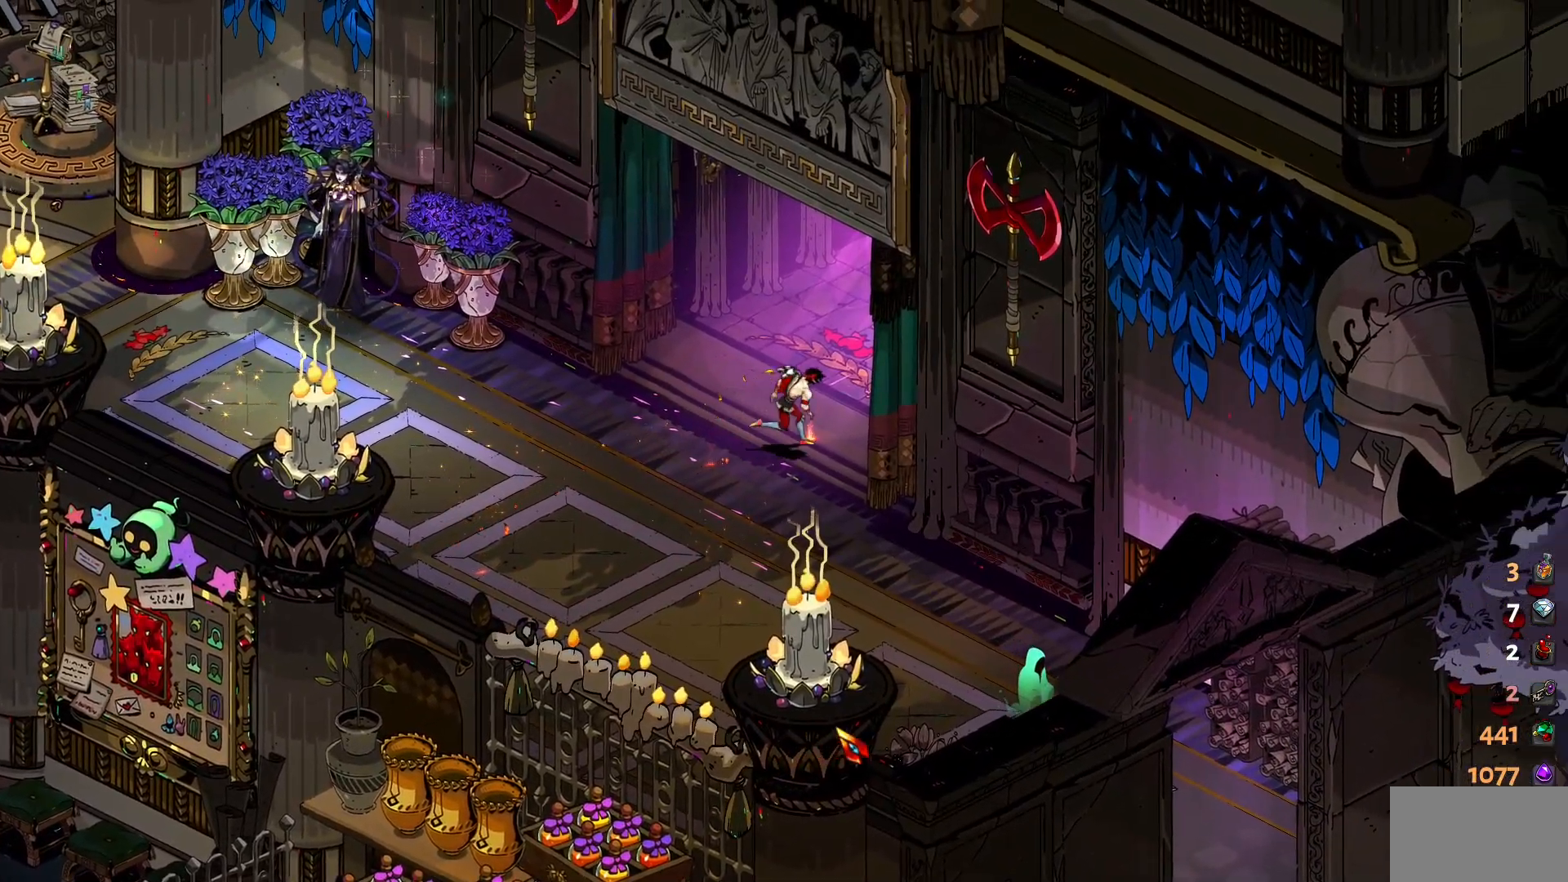
Gameplay with keyboard and mouse; each line is a JSON object with the keys and mouse buttons held at the frame after it. "events" lists presses ("down") and releases ("up") of "1", "a", "d", "e", "s", "w", "y", "mouse_left" and "mouse_right" between this image and that frame as [ms after this image, input, new state], when the widget could be followed in between. "mouse_left", "mouse_right" = the "left", "right" buttons of the "mouse" list. No other keys are recorded. Not read: mouse_move.
{"keys": ["1", "d", "w"], "mouse": [], "events": [[200, "w", "down"], [484, "1", "down"]]}
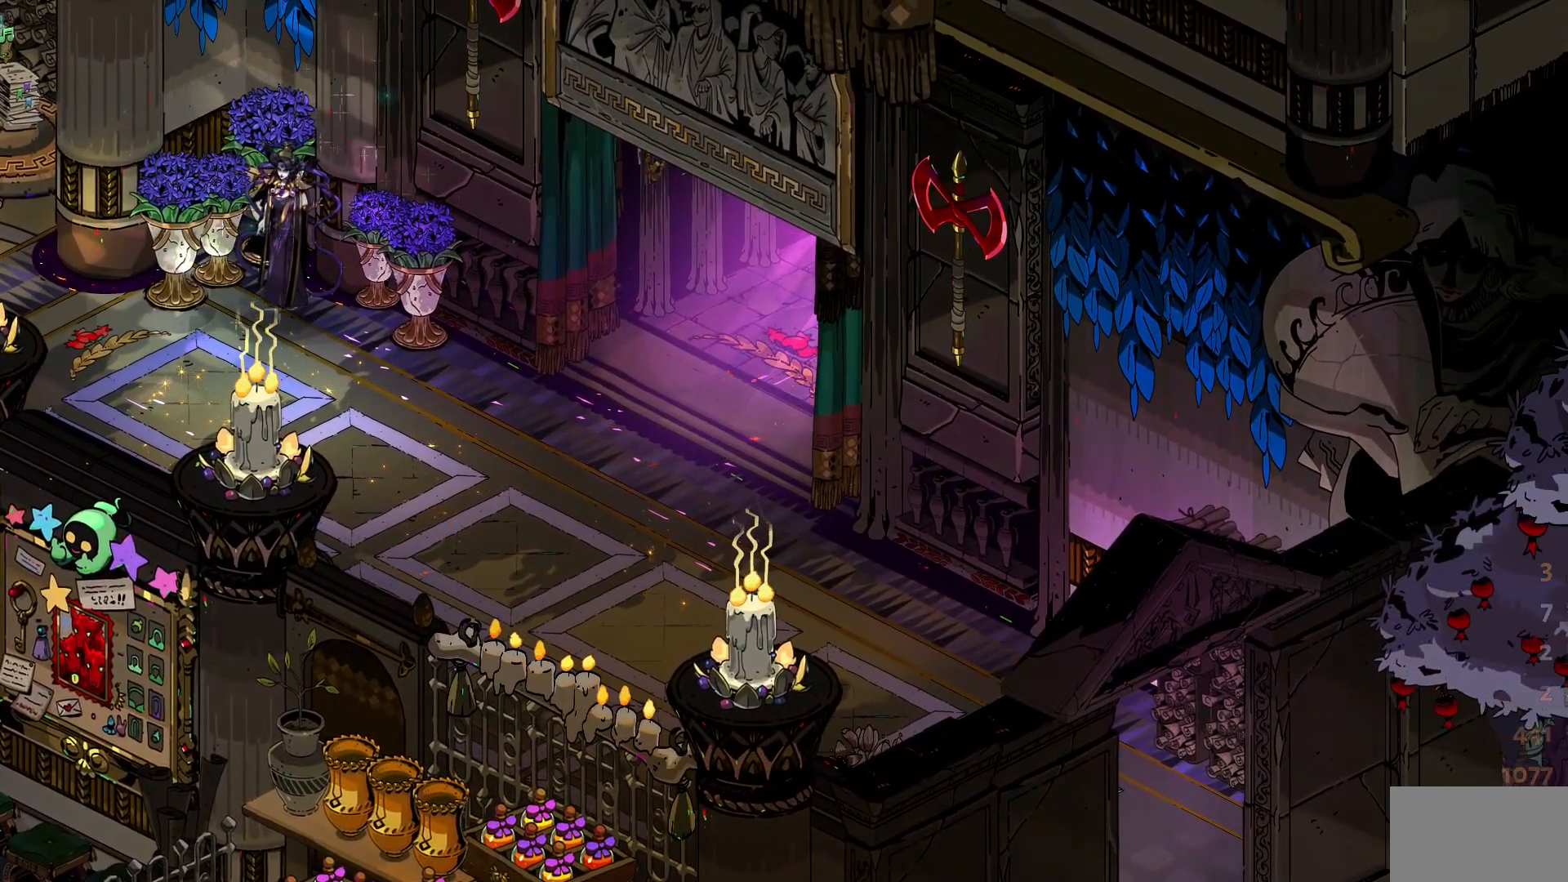
{"keys": ["d", "w"], "mouse": [], "events": [[134, "1", "up"]]}
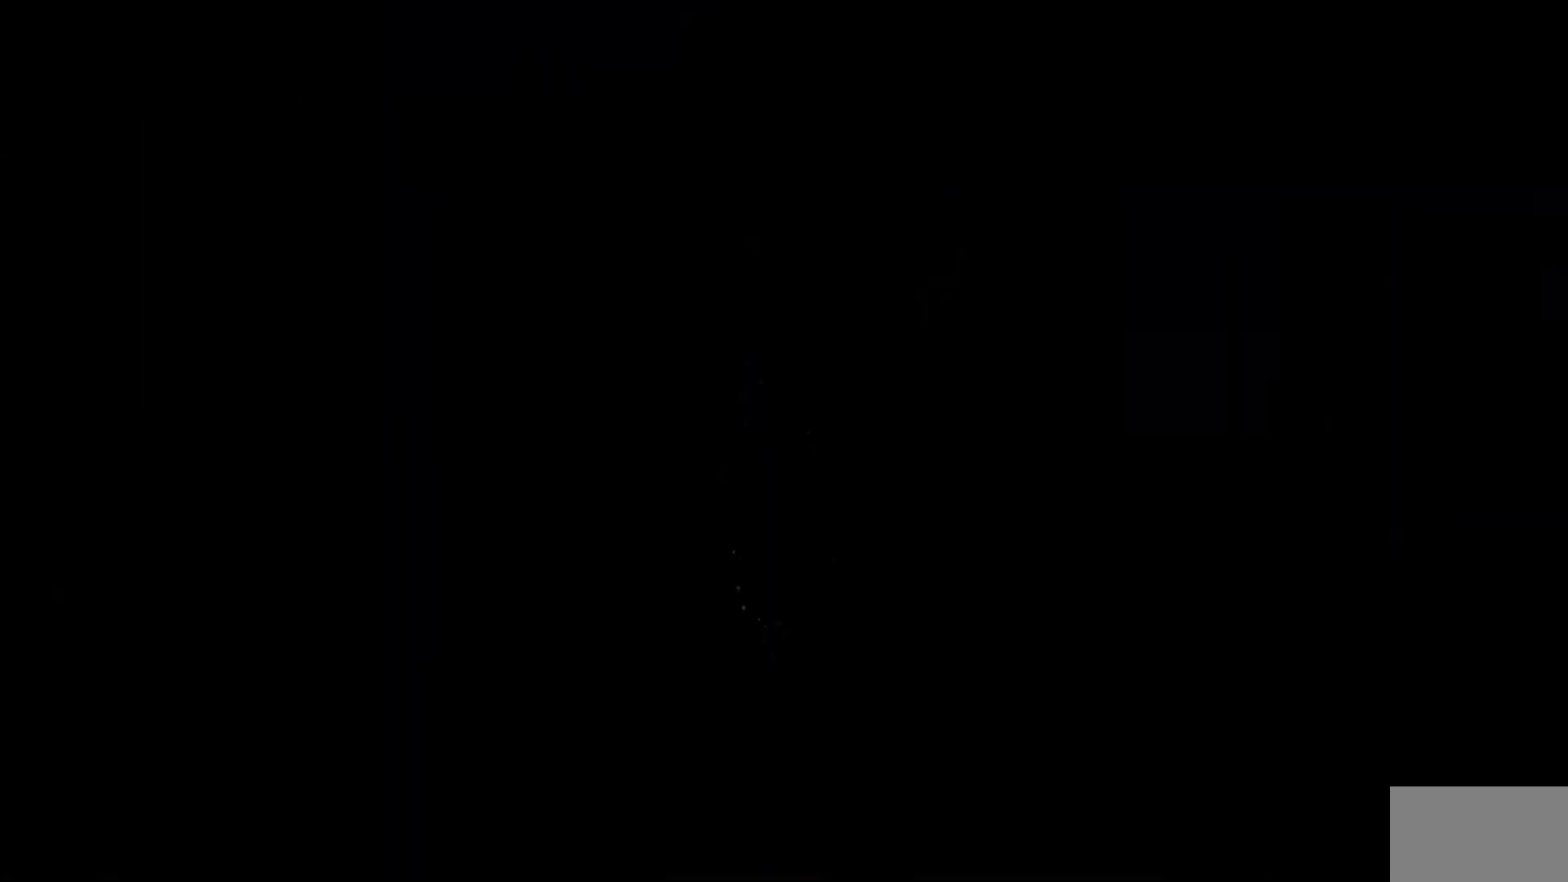
{"keys": [], "mouse": [], "events": [[384, "d", "up"], [384, "w", "up"]]}
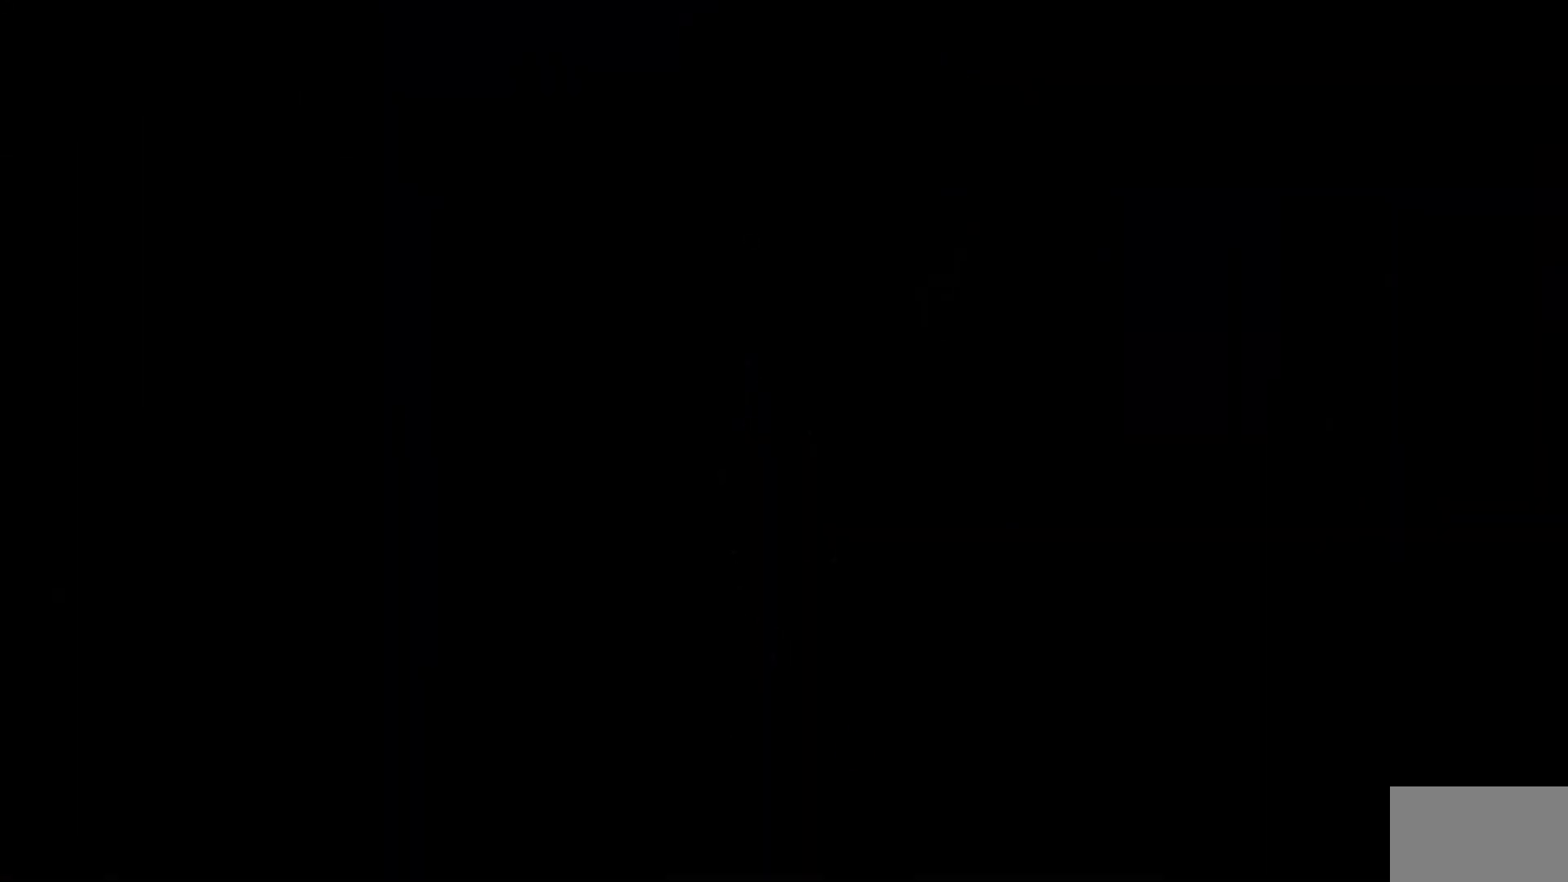
{"keys": [], "mouse": [], "events": []}
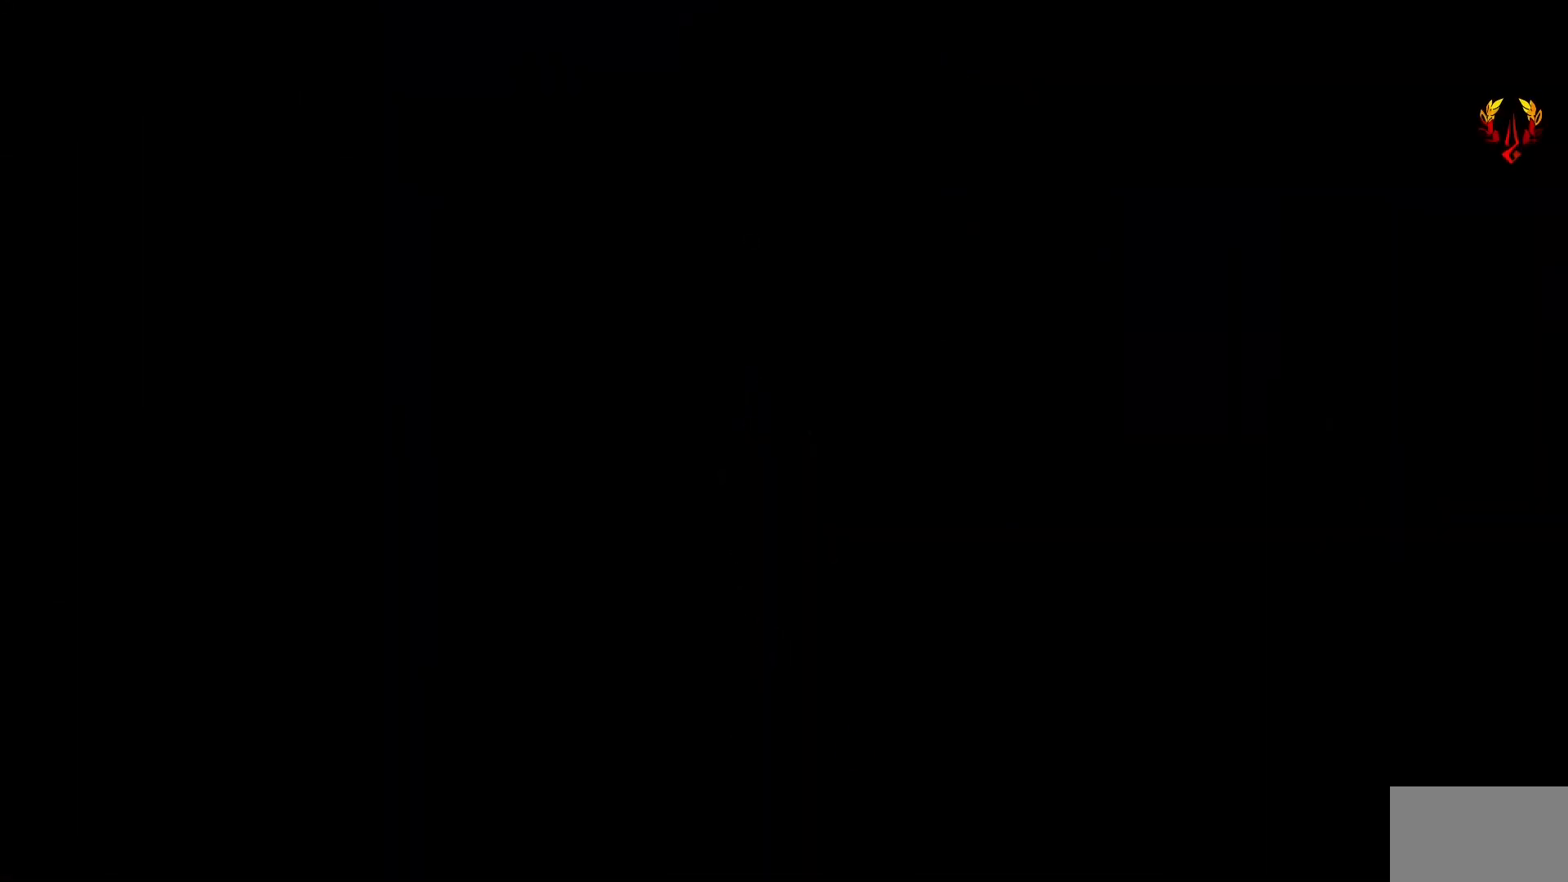
{"keys": ["d"], "mouse": [], "events": [[34, "d", "down"]]}
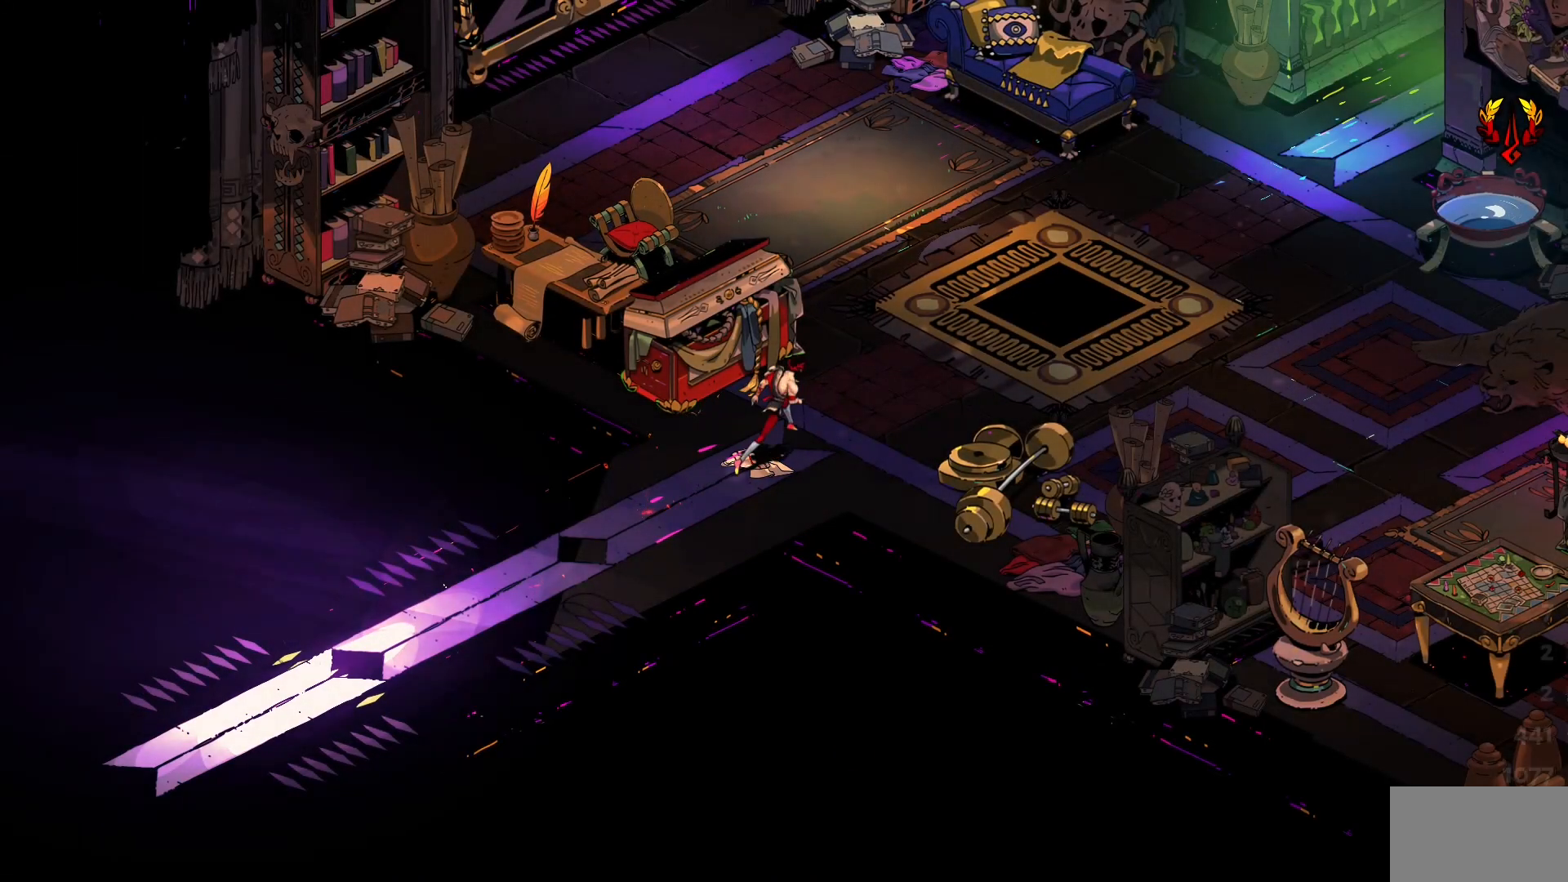
{"keys": ["d"], "mouse": [], "events": [[284, "1", "down"], [417, "1", "up"]]}
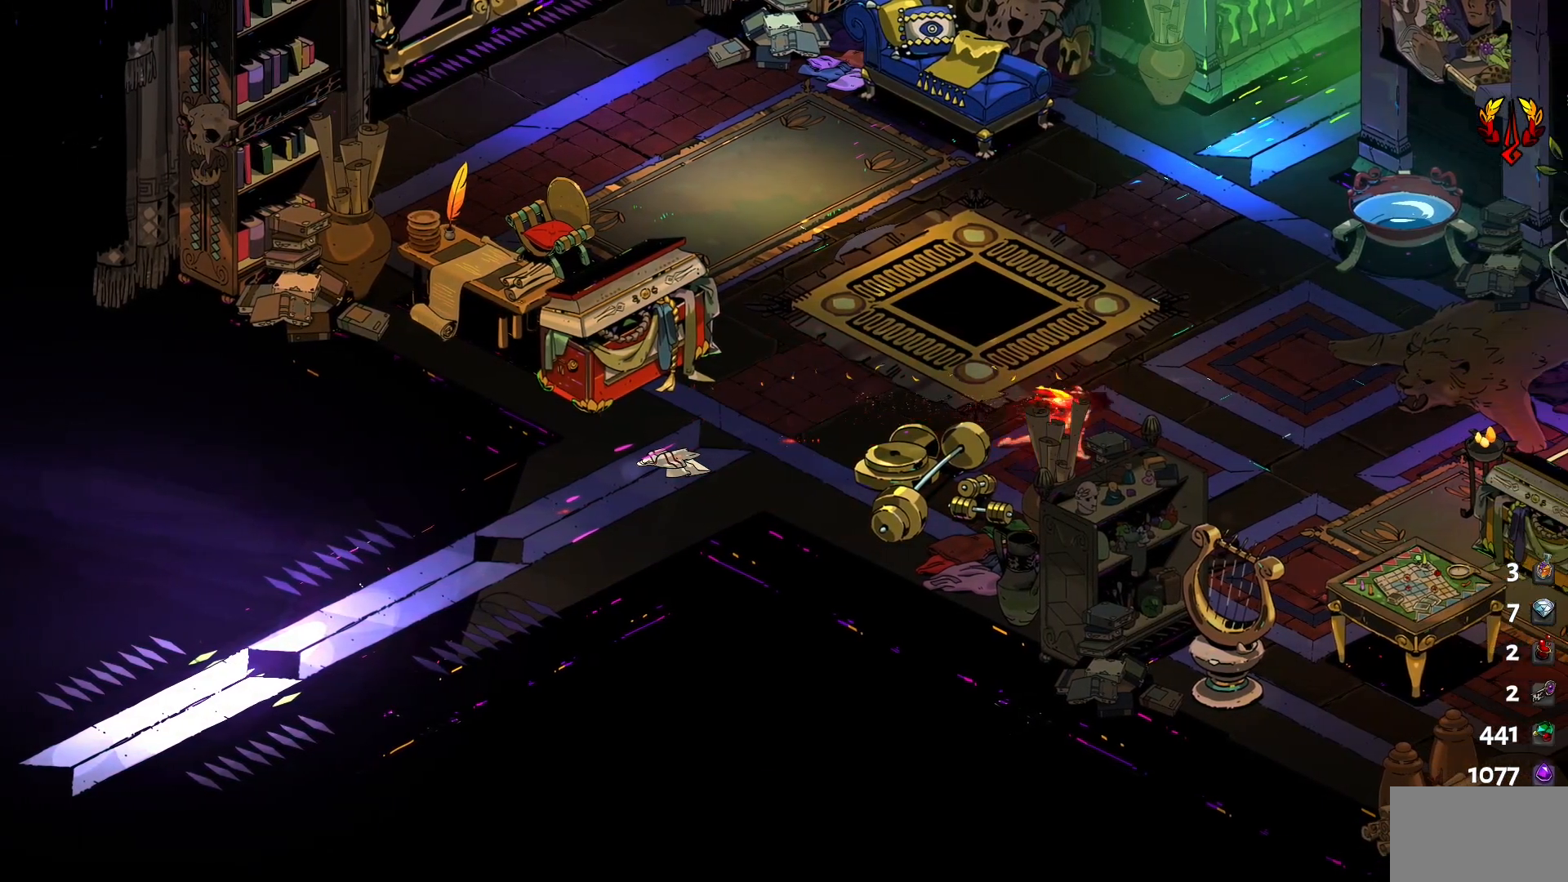
{"keys": ["d", "s"], "mouse": [], "events": [[200, "s", "down"]]}
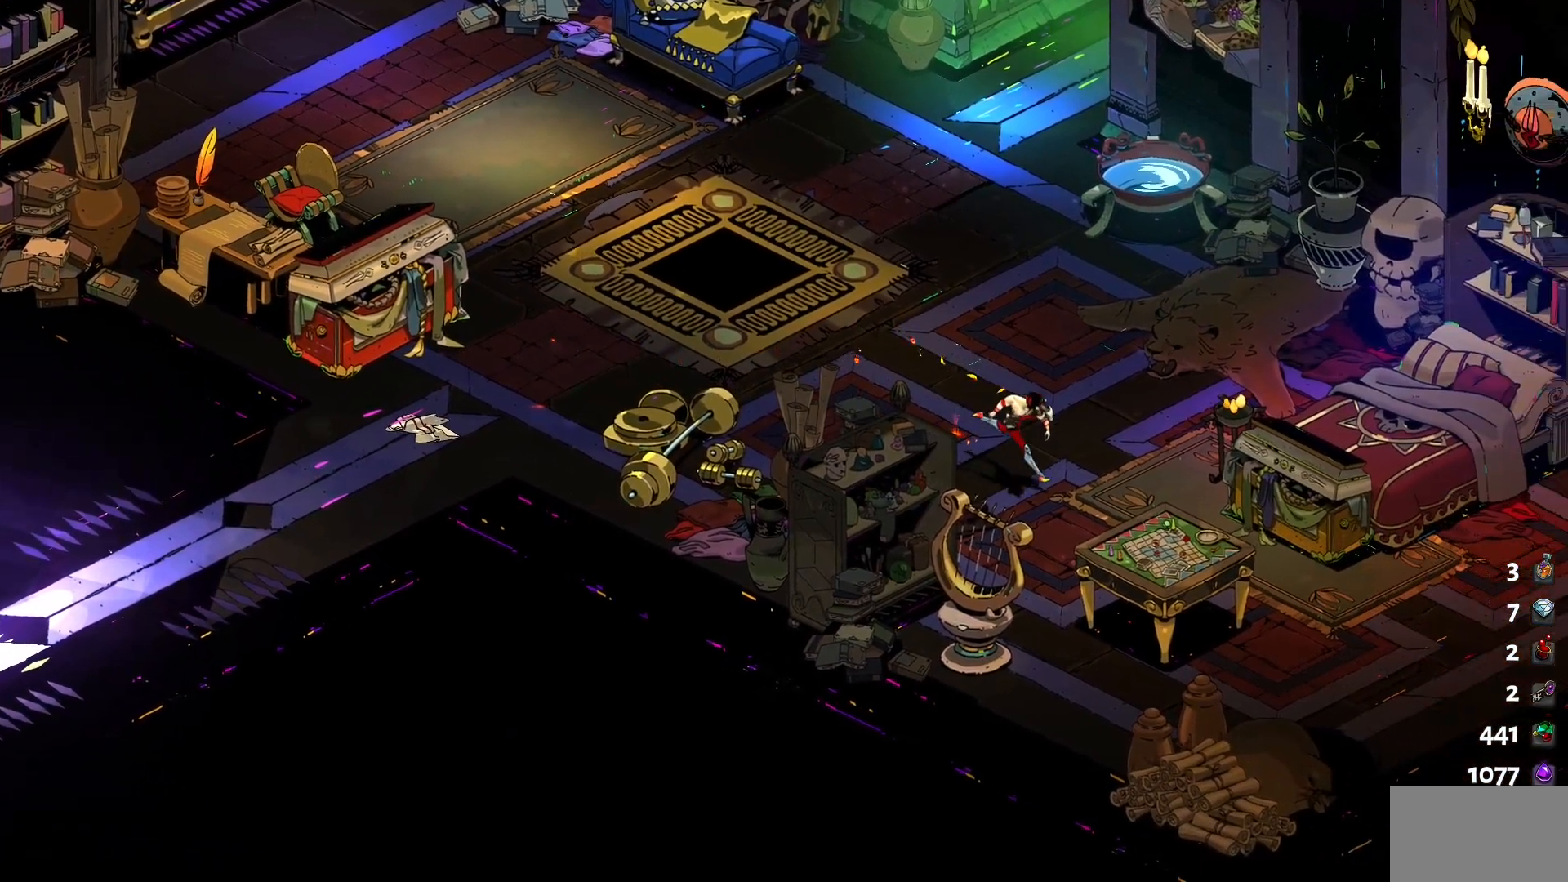
{"keys": ["e"], "mouse": [], "events": [[34, "d", "up"], [217, "a", "down"], [367, "a", "up"], [400, "s", "up"], [500, "e", "down"]]}
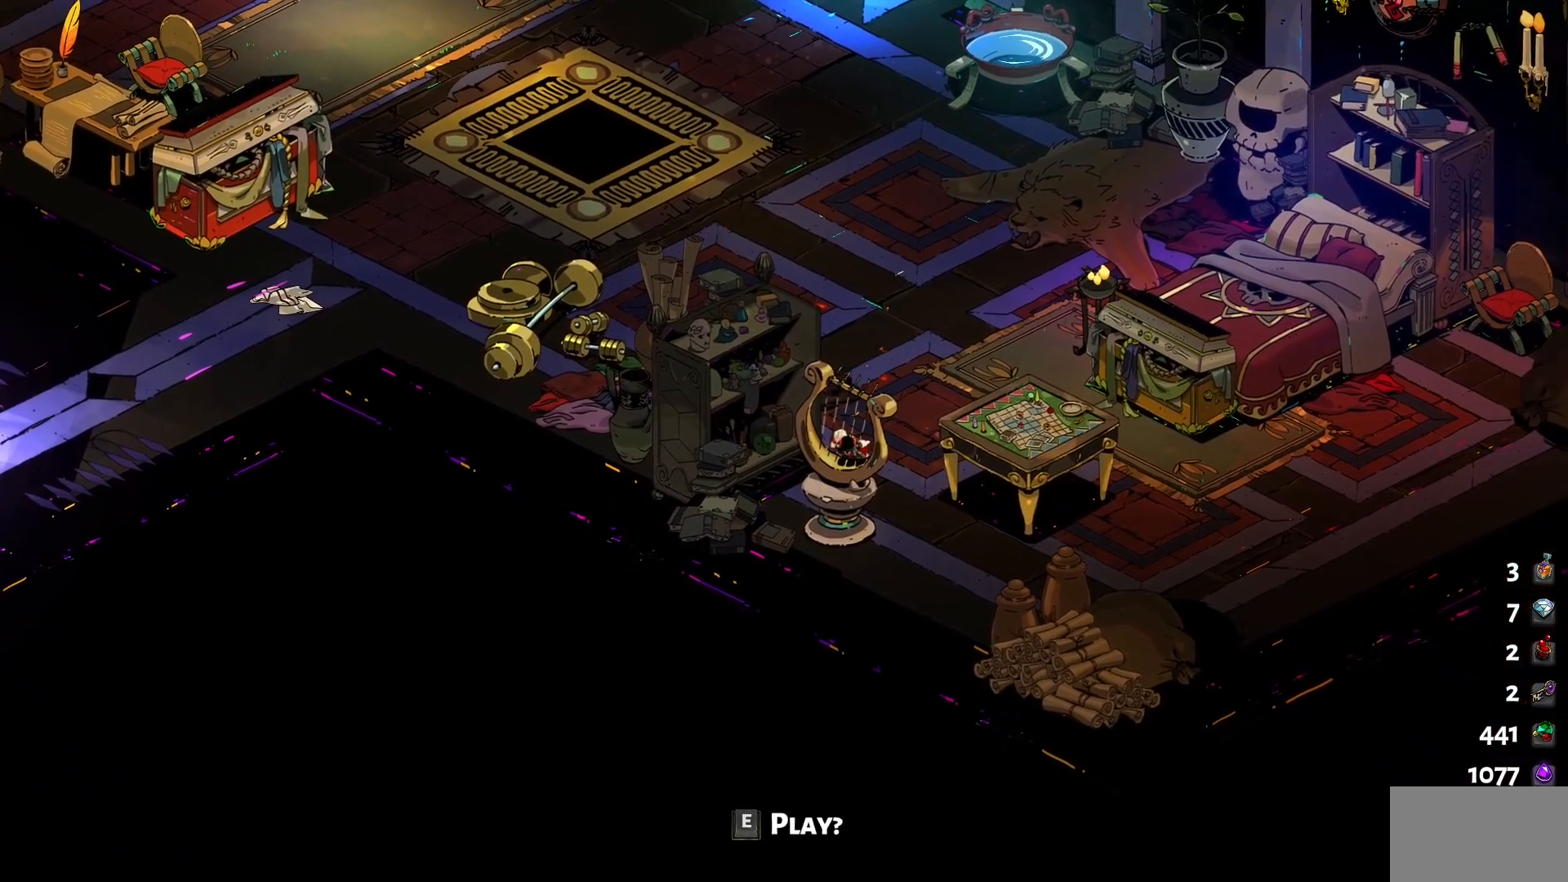
{"keys": [], "mouse": [], "events": [[100, "e", "up"], [234, "e", "down"], [334, "e", "up"], [417, "e", "down"], [467, "e", "up"]]}
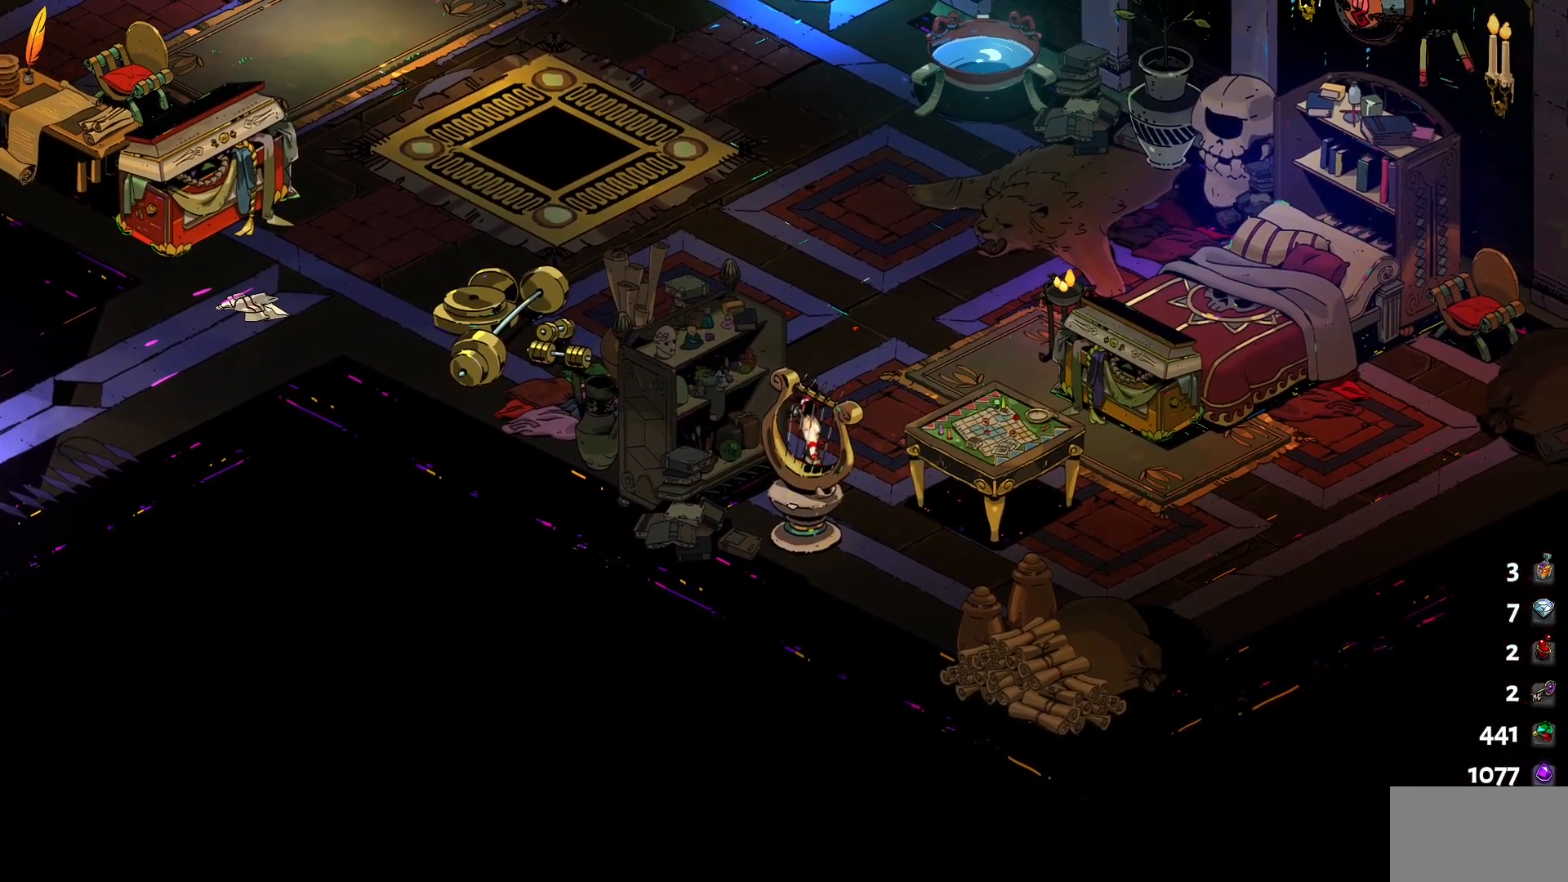
{"keys": ["e"], "mouse": [], "events": [[117, "e", "down"], [200, "e", "up"], [250, "e", "down"], [350, "e", "up"], [450, "e", "down"]]}
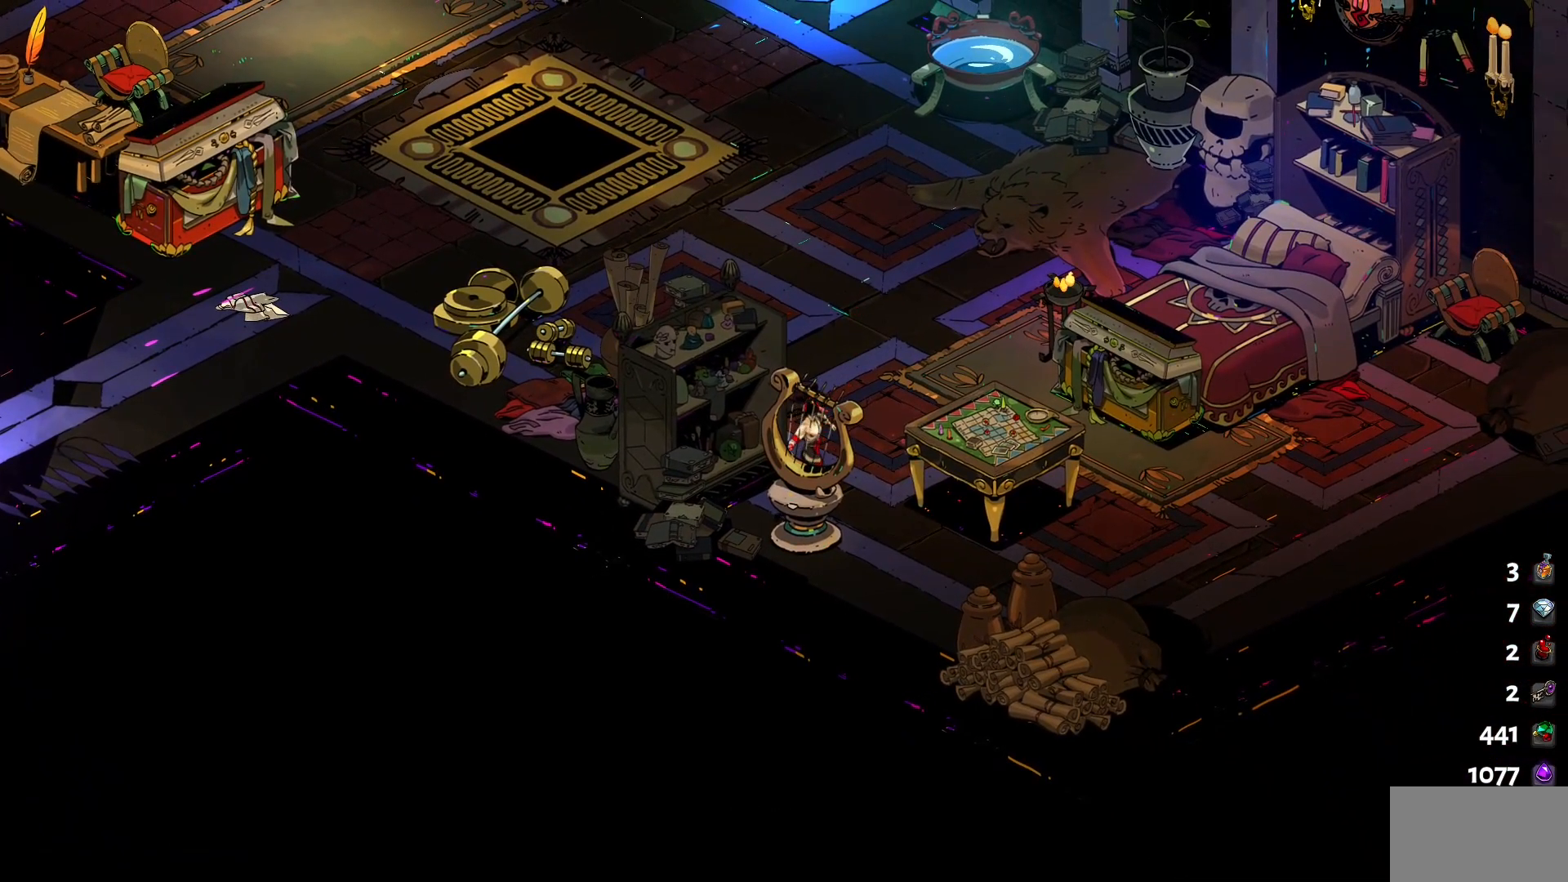
{"keys": [], "mouse": [], "events": [[84, "e", "up"], [184, "e", "down"], [267, "e", "up"], [367, "e", "down"], [500, "e", "up"]]}
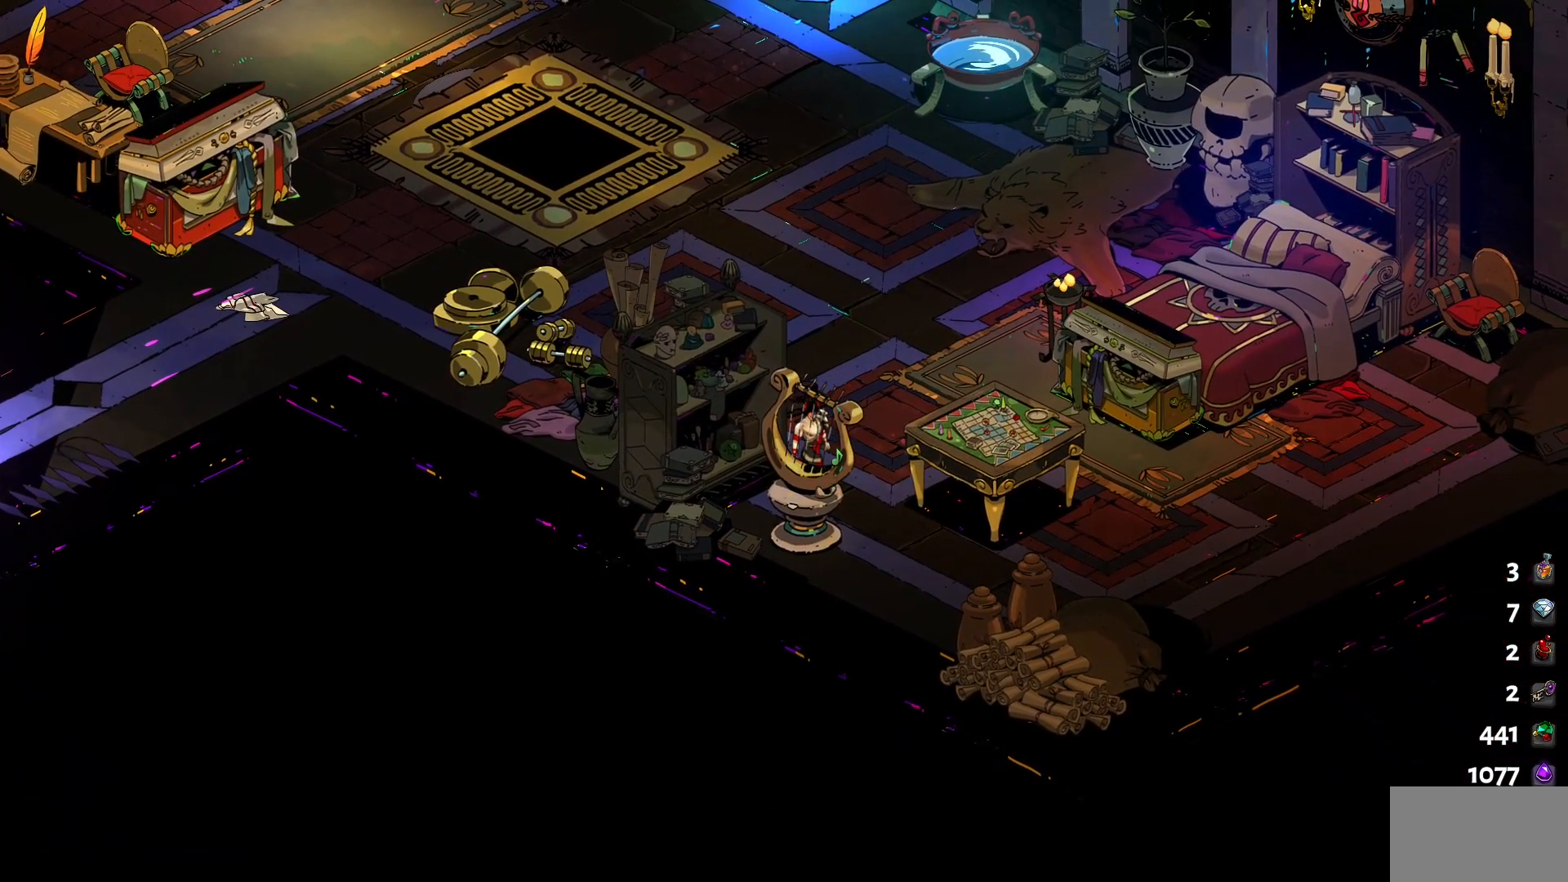
{"keys": [], "mouse": [], "events": [[100, "e", "down"], [184, "e", "up"], [284, "e", "down"], [417, "e", "up"]]}
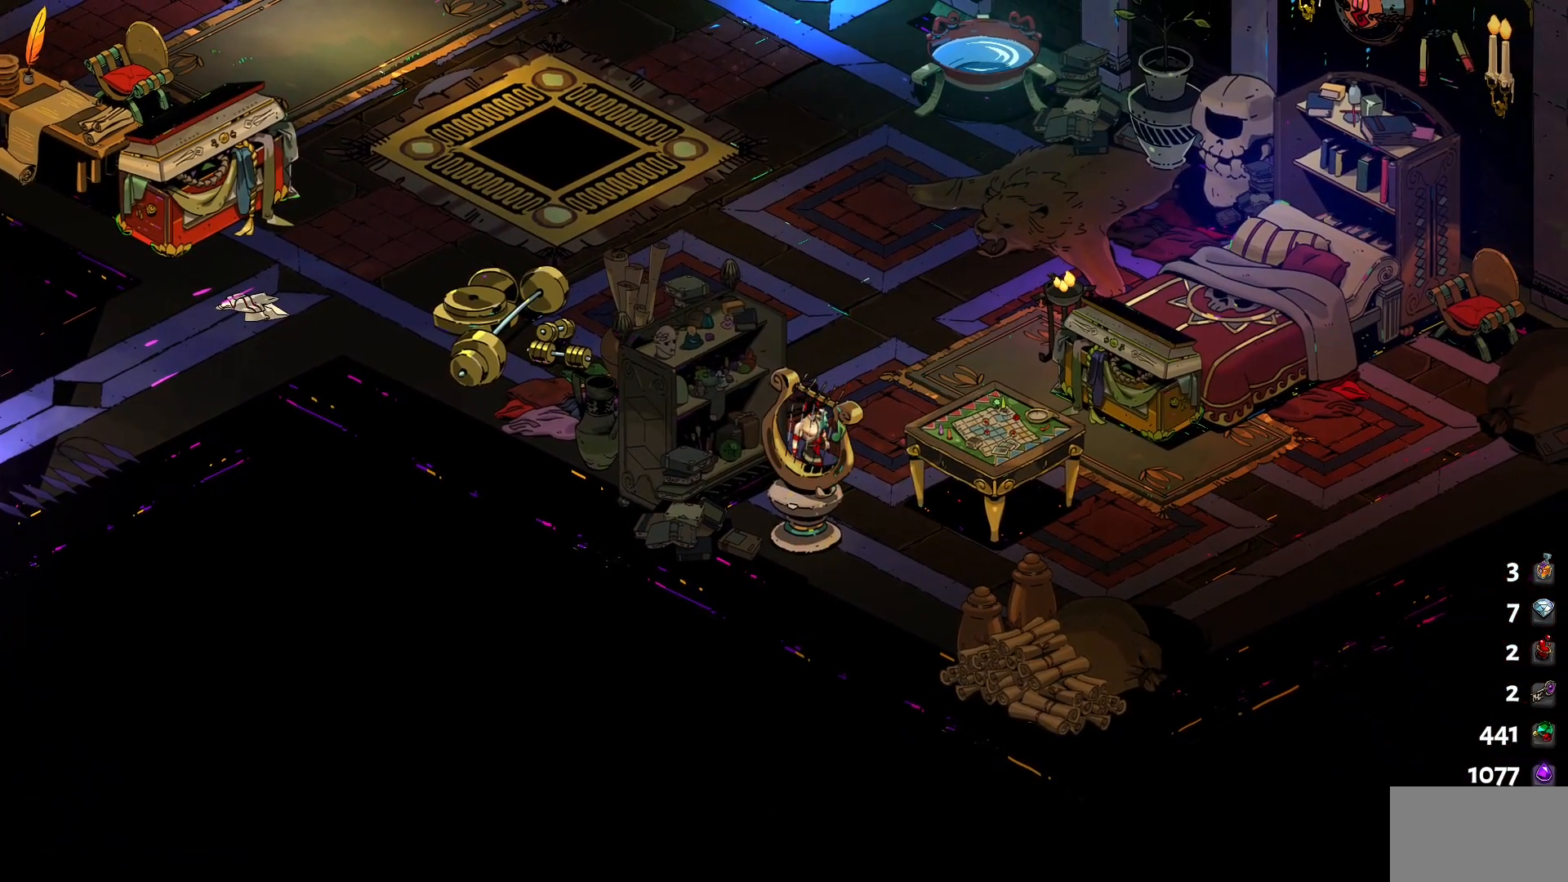
{"keys": ["e"], "mouse": [], "events": [[17, "e", "down"], [117, "e", "up"], [200, "e", "down"], [350, "e", "up"], [434, "e", "down"]]}
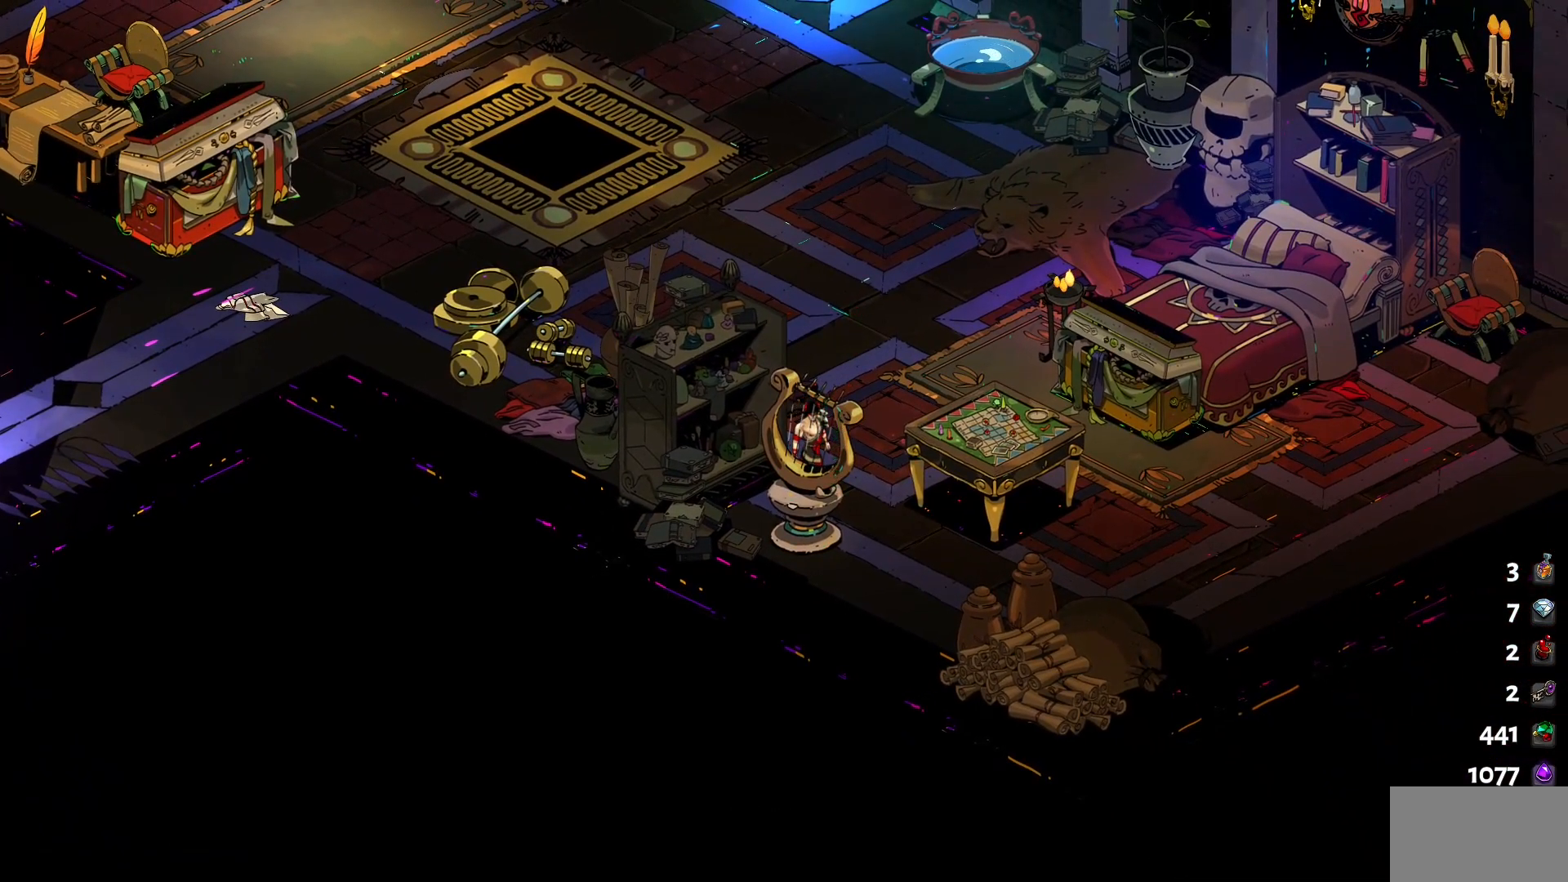
{"keys": [], "mouse": [], "events": [[84, "e", "up"], [184, "e", "down"], [267, "e", "up"], [417, "e", "down"], [500, "e", "up"]]}
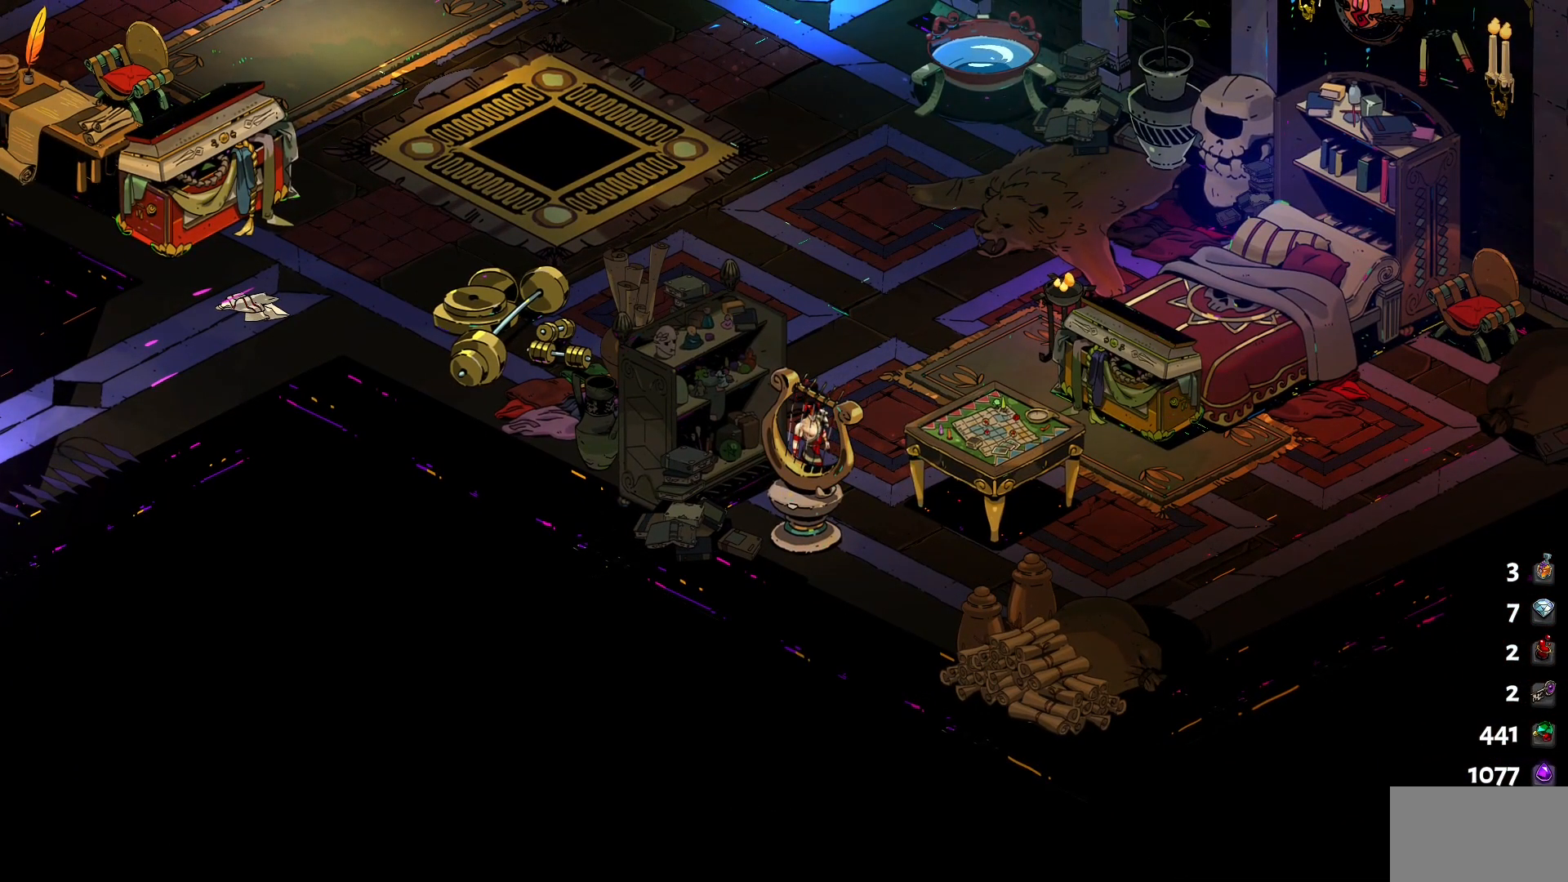
{"keys": [], "mouse": [], "events": [[100, "e", "down"], [234, "e", "up"], [334, "e", "down"], [467, "e", "up"]]}
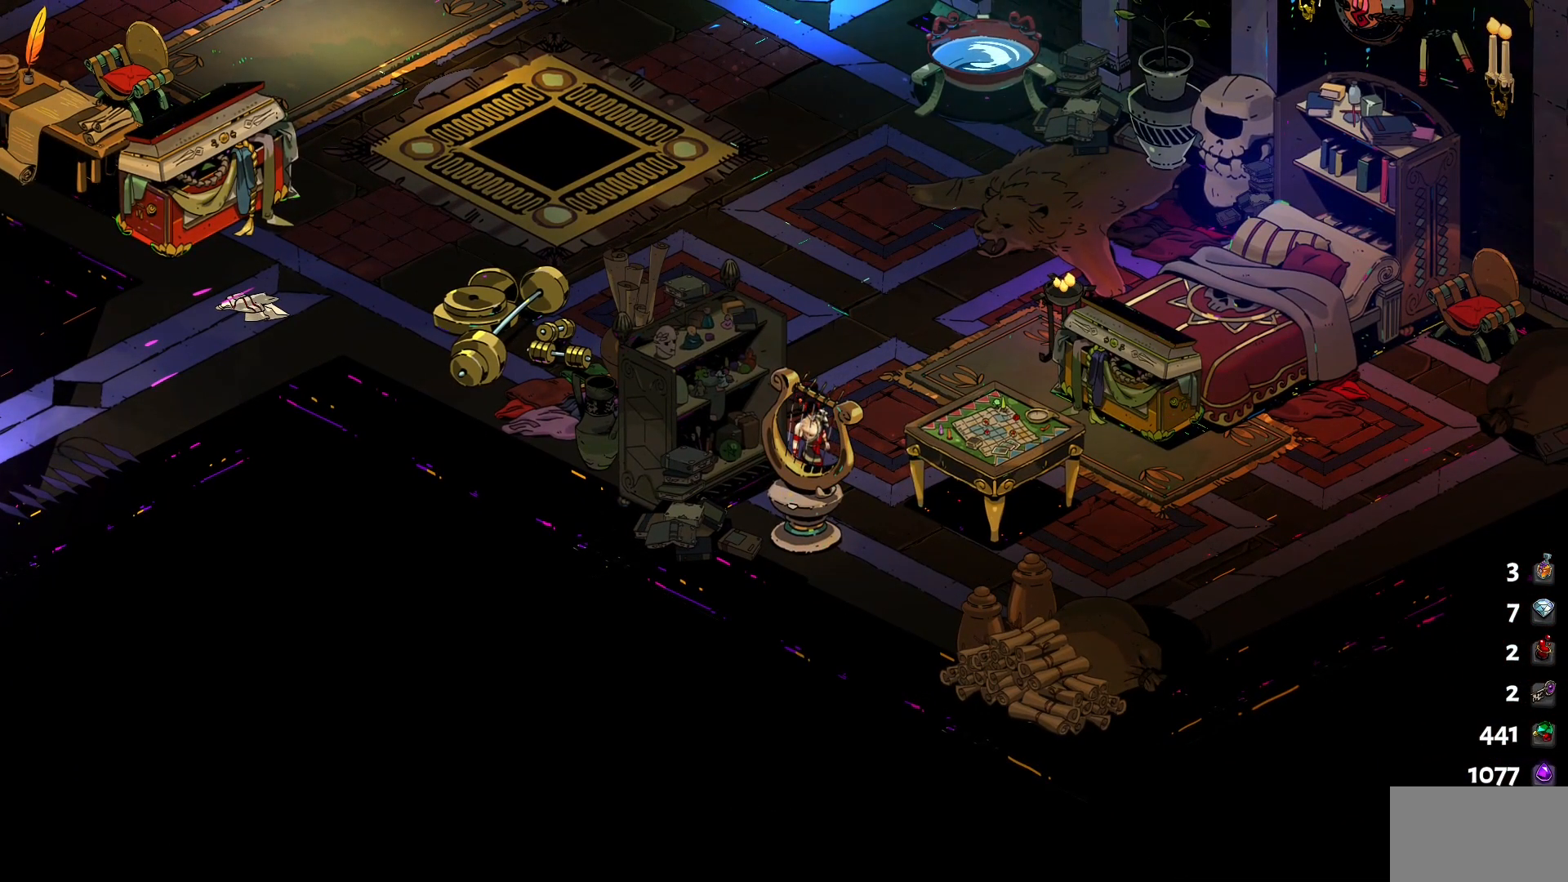
{"keys": ["e"], "mouse": [], "events": [[67, "e", "down"], [150, "e", "up"], [300, "e", "down"], [400, "e", "up"], [484, "e", "down"]]}
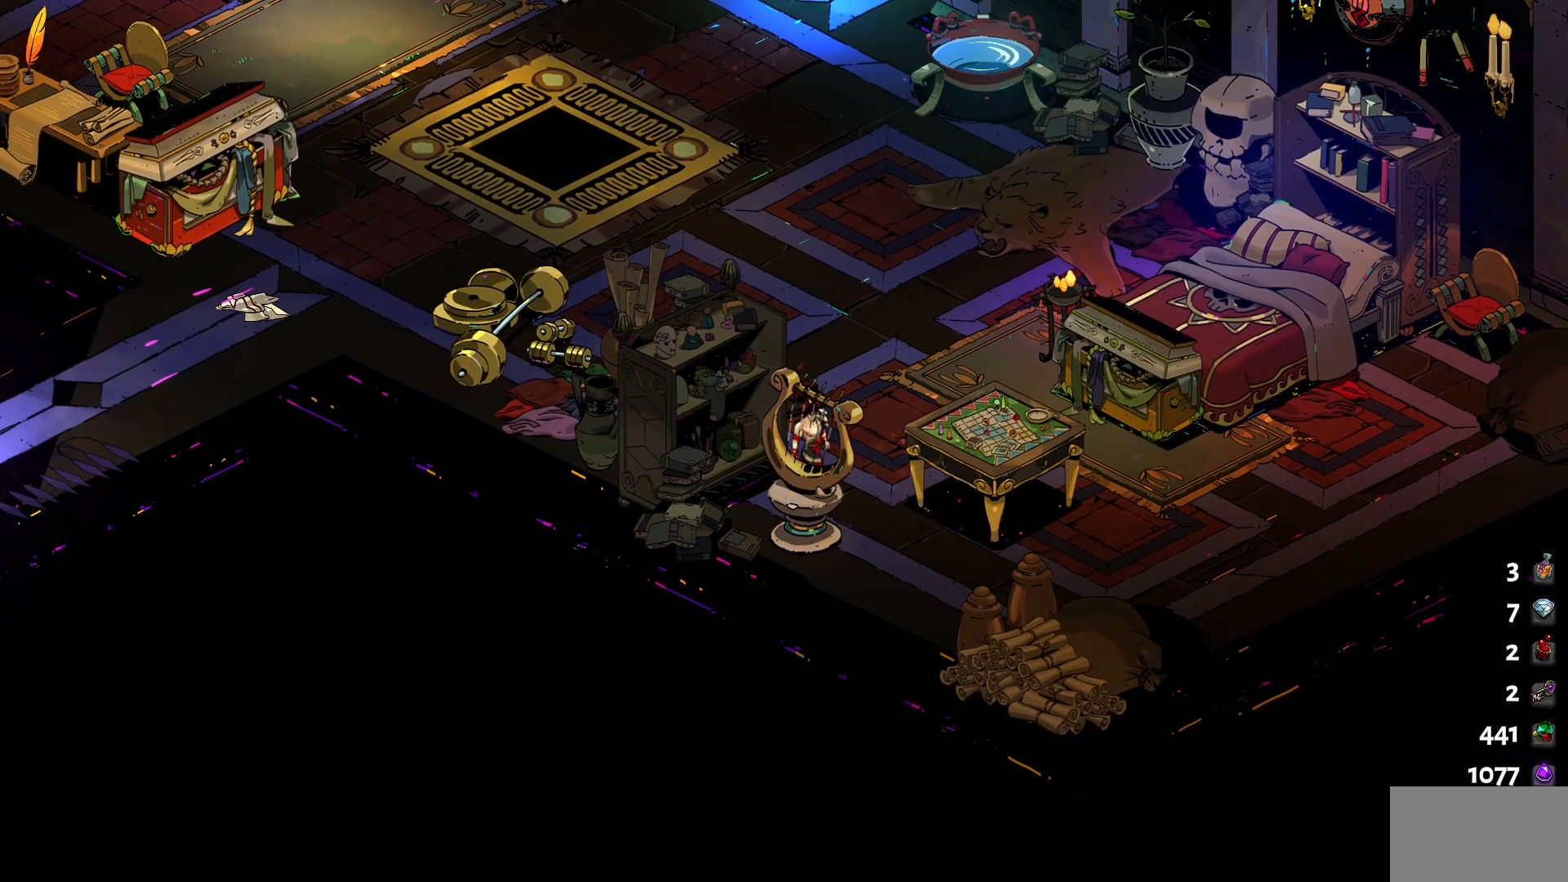
{"keys": [], "mouse": [], "events": [[84, "e", "up"], [217, "e", "down"], [317, "e", "up"], [400, "e", "down"], [500, "e", "up"]]}
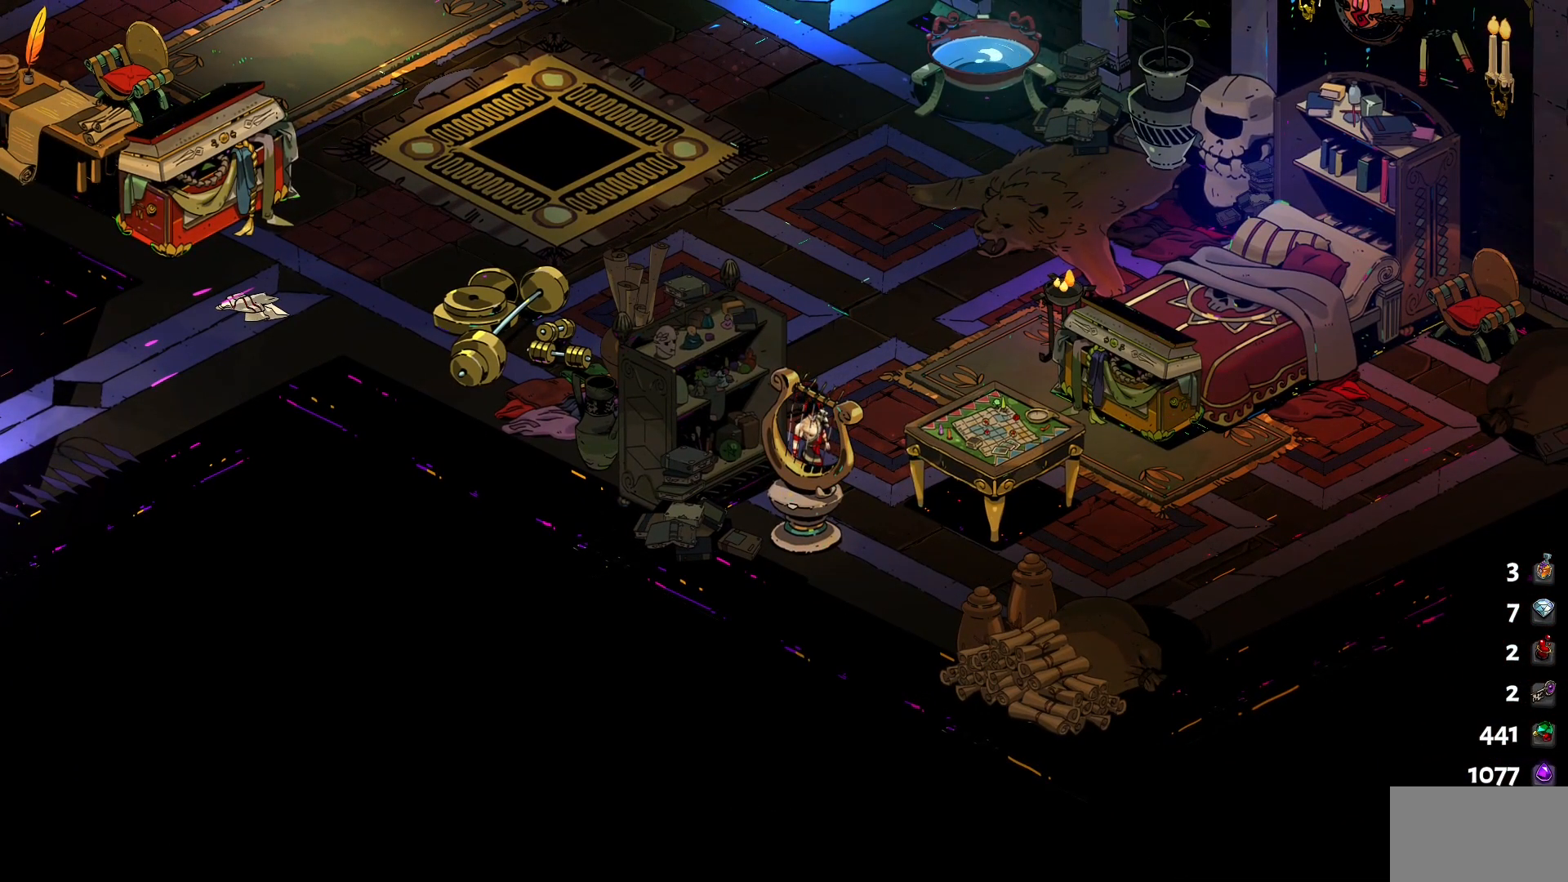
{"keys": ["w"], "mouse": [], "events": [[100, "e", "down"], [184, "e", "up"], [417, "w", "down"]]}
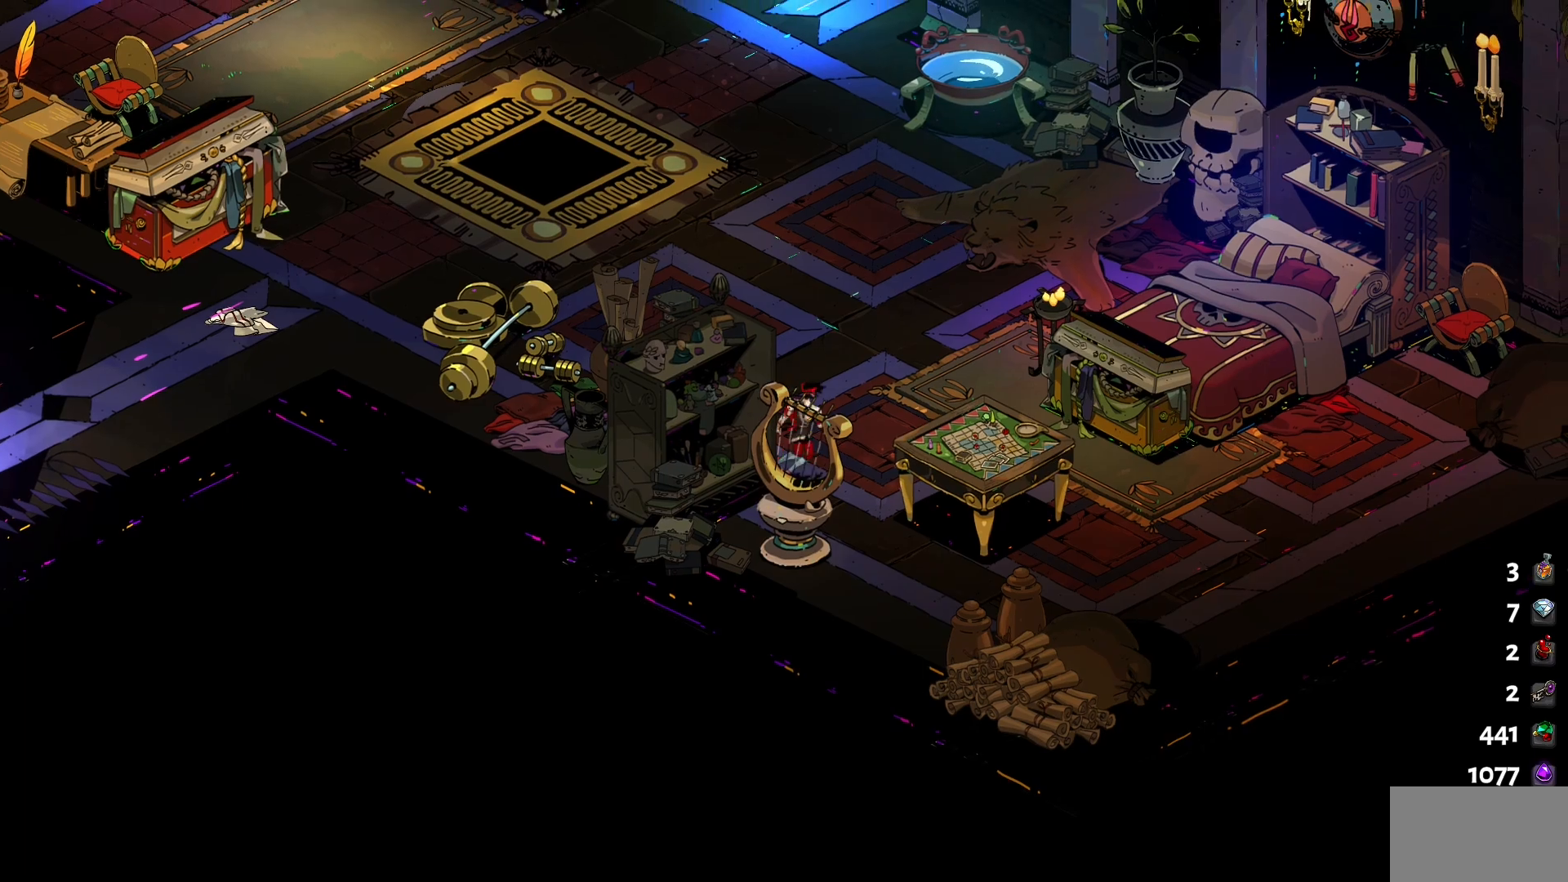
{"keys": ["e", "s"], "mouse": [], "events": [[67, "w", "up"], [200, "s", "down"], [484, "e", "down"]]}
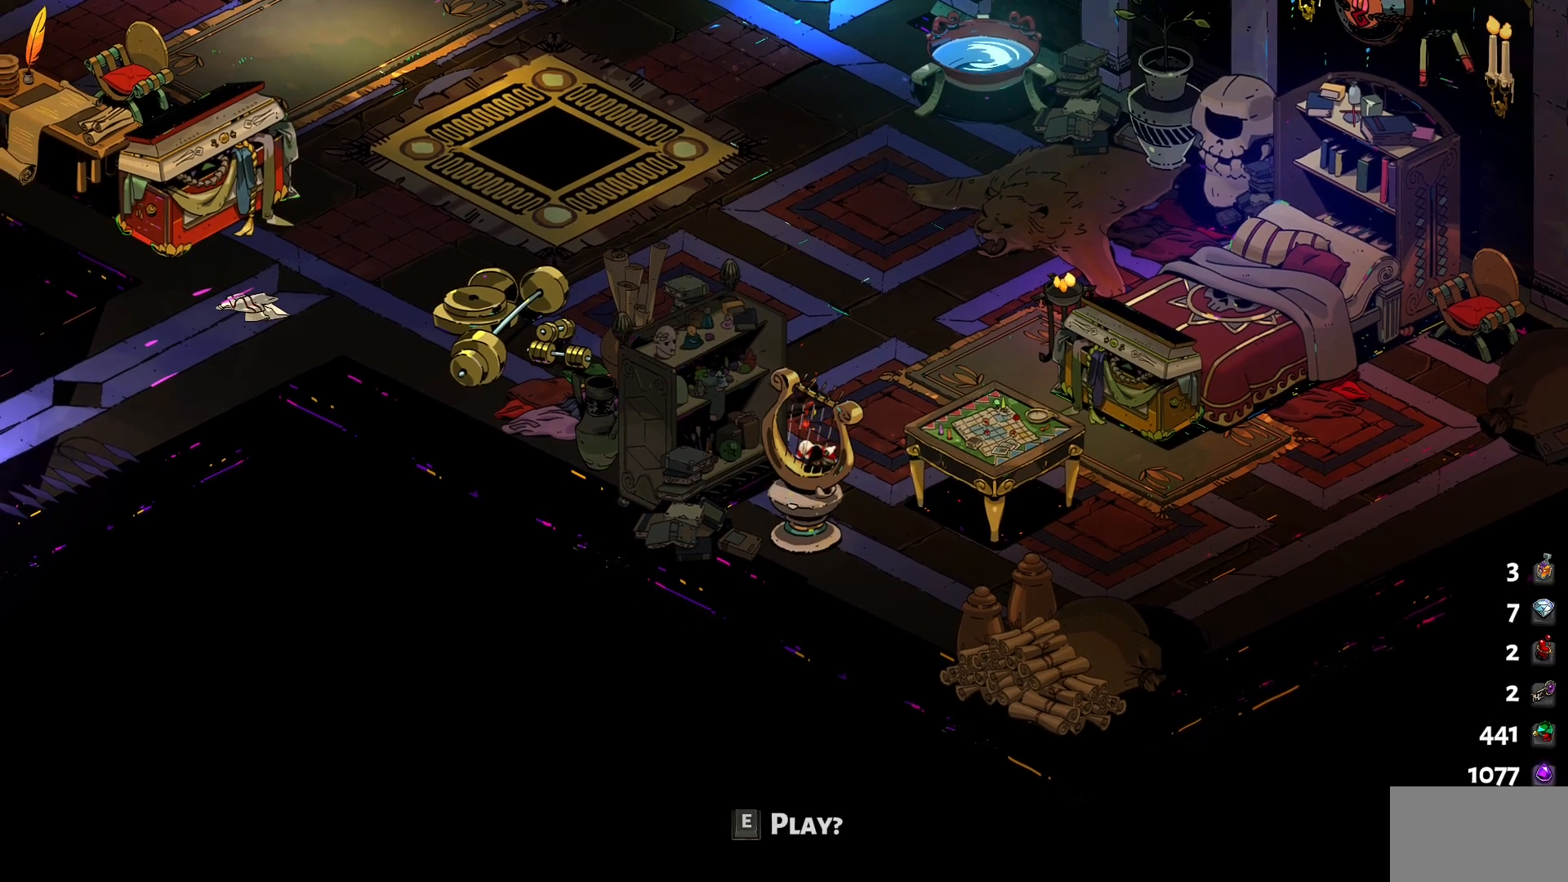
{"keys": [], "mouse": [], "events": [[34, "s", "up"], [84, "e", "up"], [167, "e", "down"], [267, "e", "up"], [367, "e", "down"], [450, "e", "up"]]}
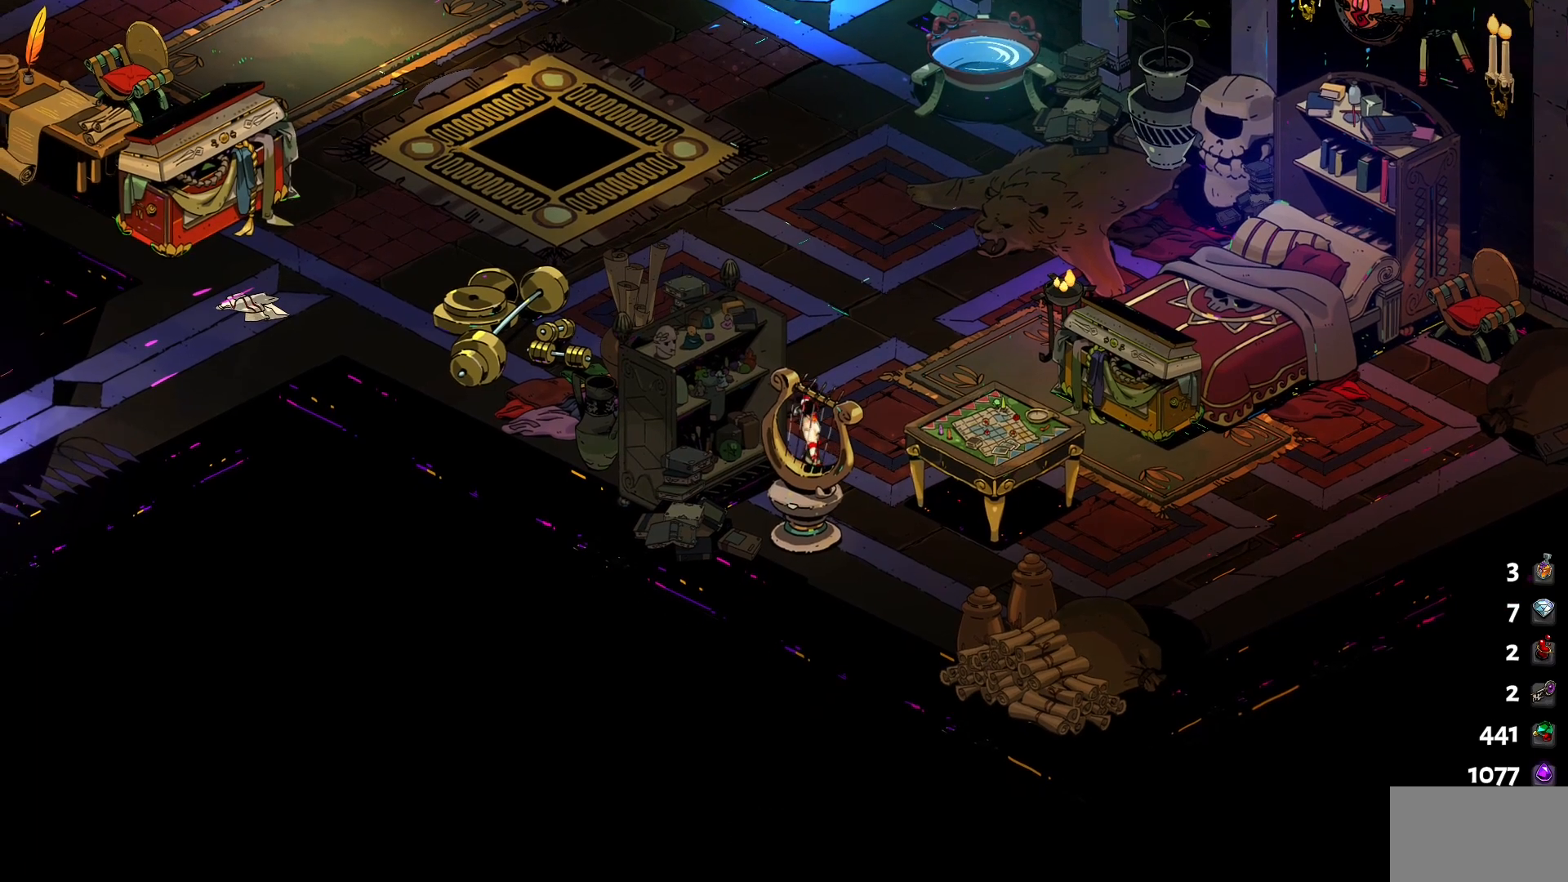
{"keys": ["w"], "mouse": [], "events": [[50, "w", "down"]]}
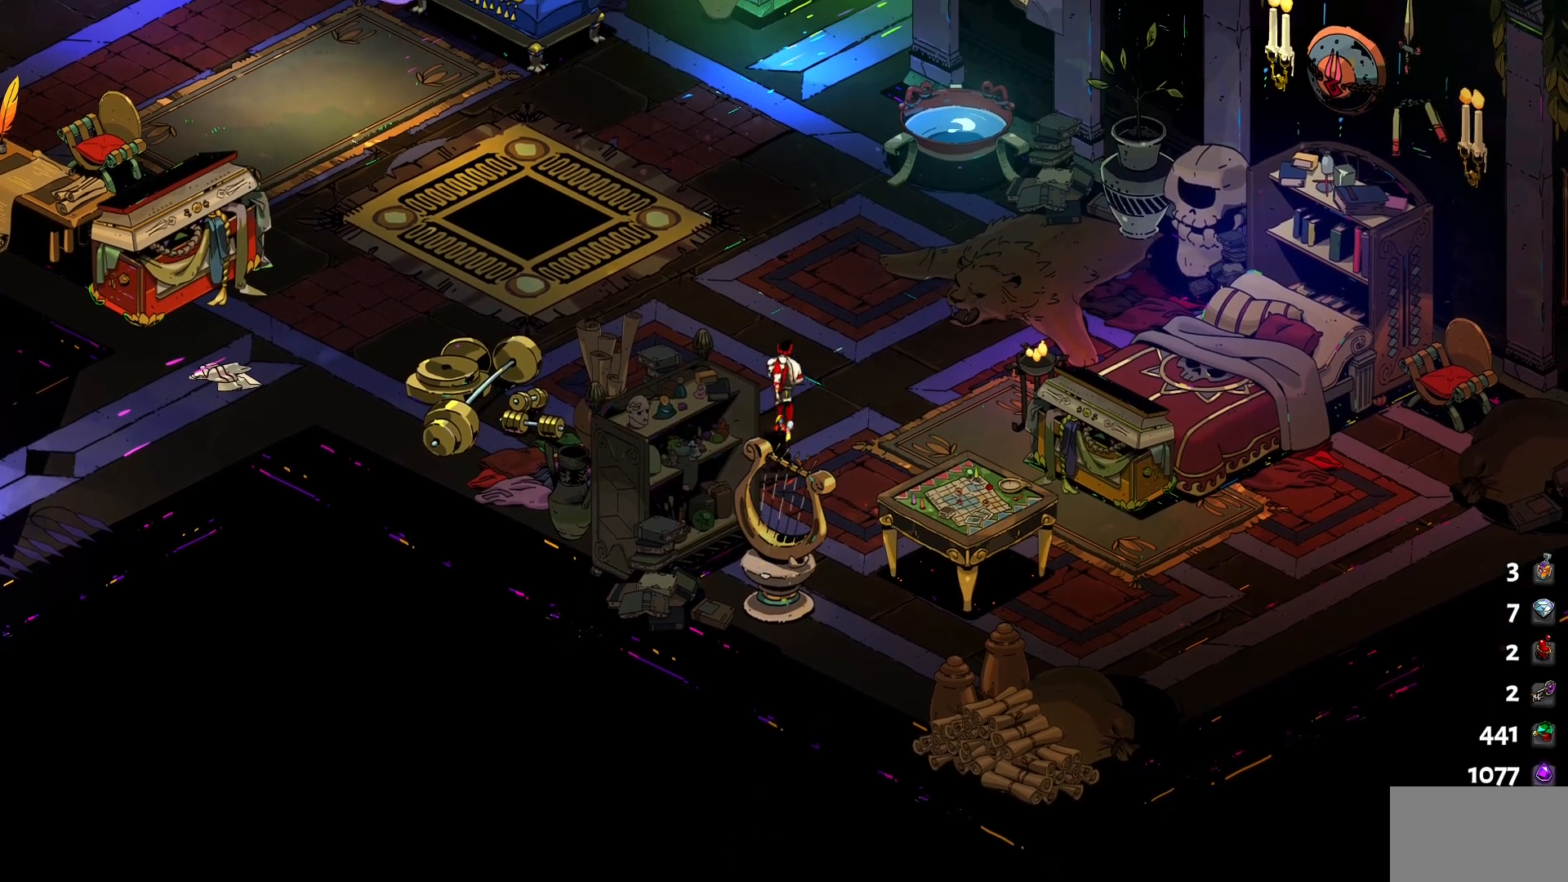
{"keys": ["e", "s"], "mouse": [], "events": [[17, "w", "up"], [167, "s", "down"], [434, "e", "down"]]}
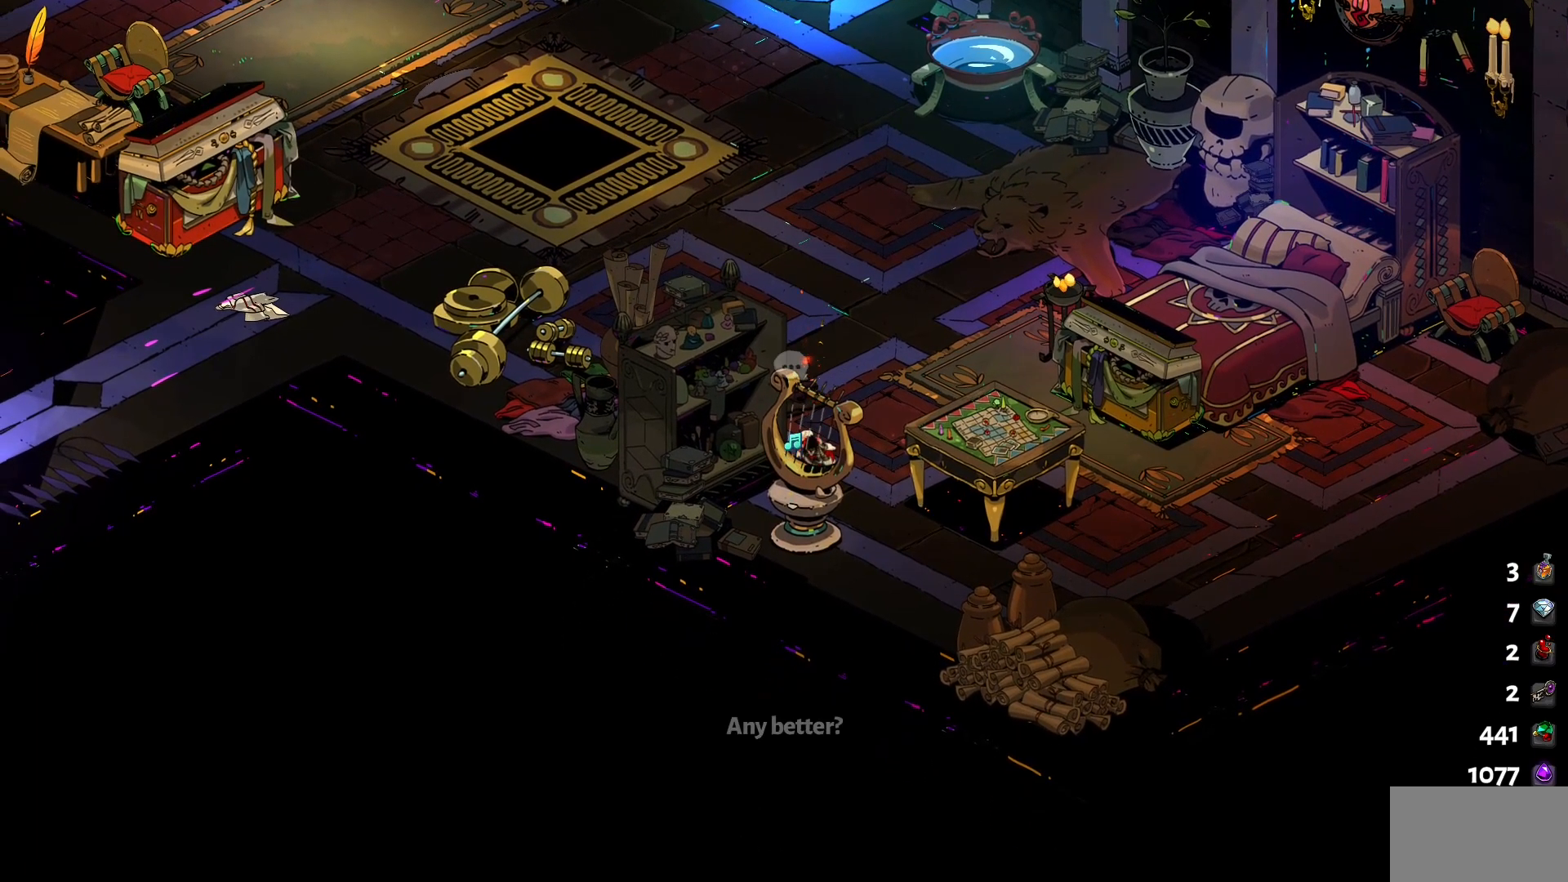
{"keys": ["e"], "mouse": [], "events": [[34, "e", "up"], [34, "s", "up"], [134, "e", "down"], [217, "e", "up"], [267, "e", "down"], [417, "e", "up"], [450, "e", "down"]]}
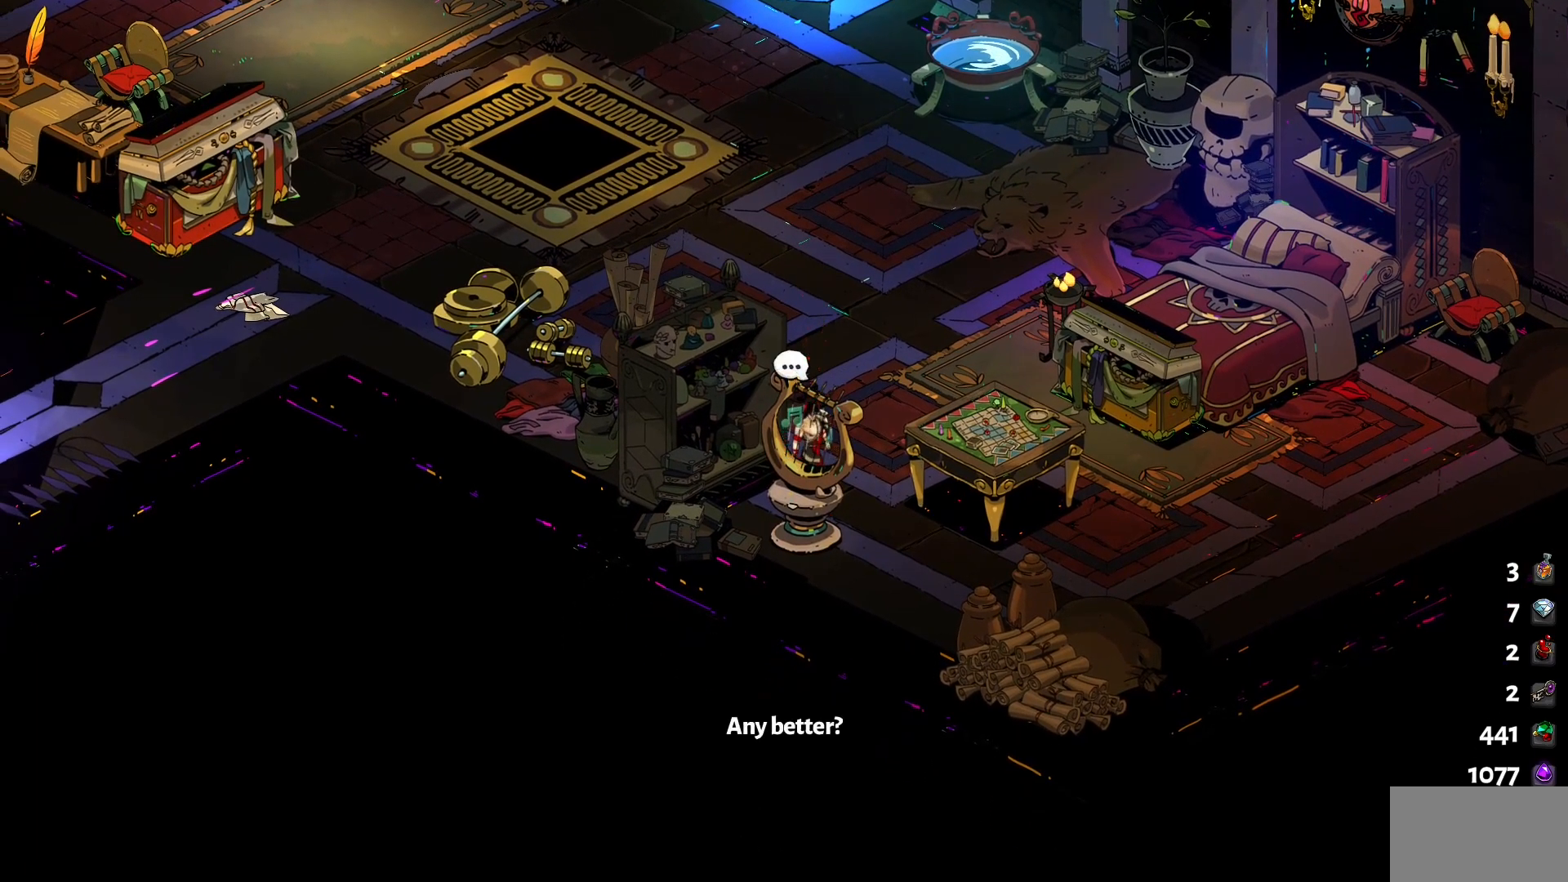
{"keys": [], "mouse": [], "events": [[50, "e", "up"], [150, "e", "down"], [234, "e", "up"], [334, "e", "down"], [467, "e", "up"]]}
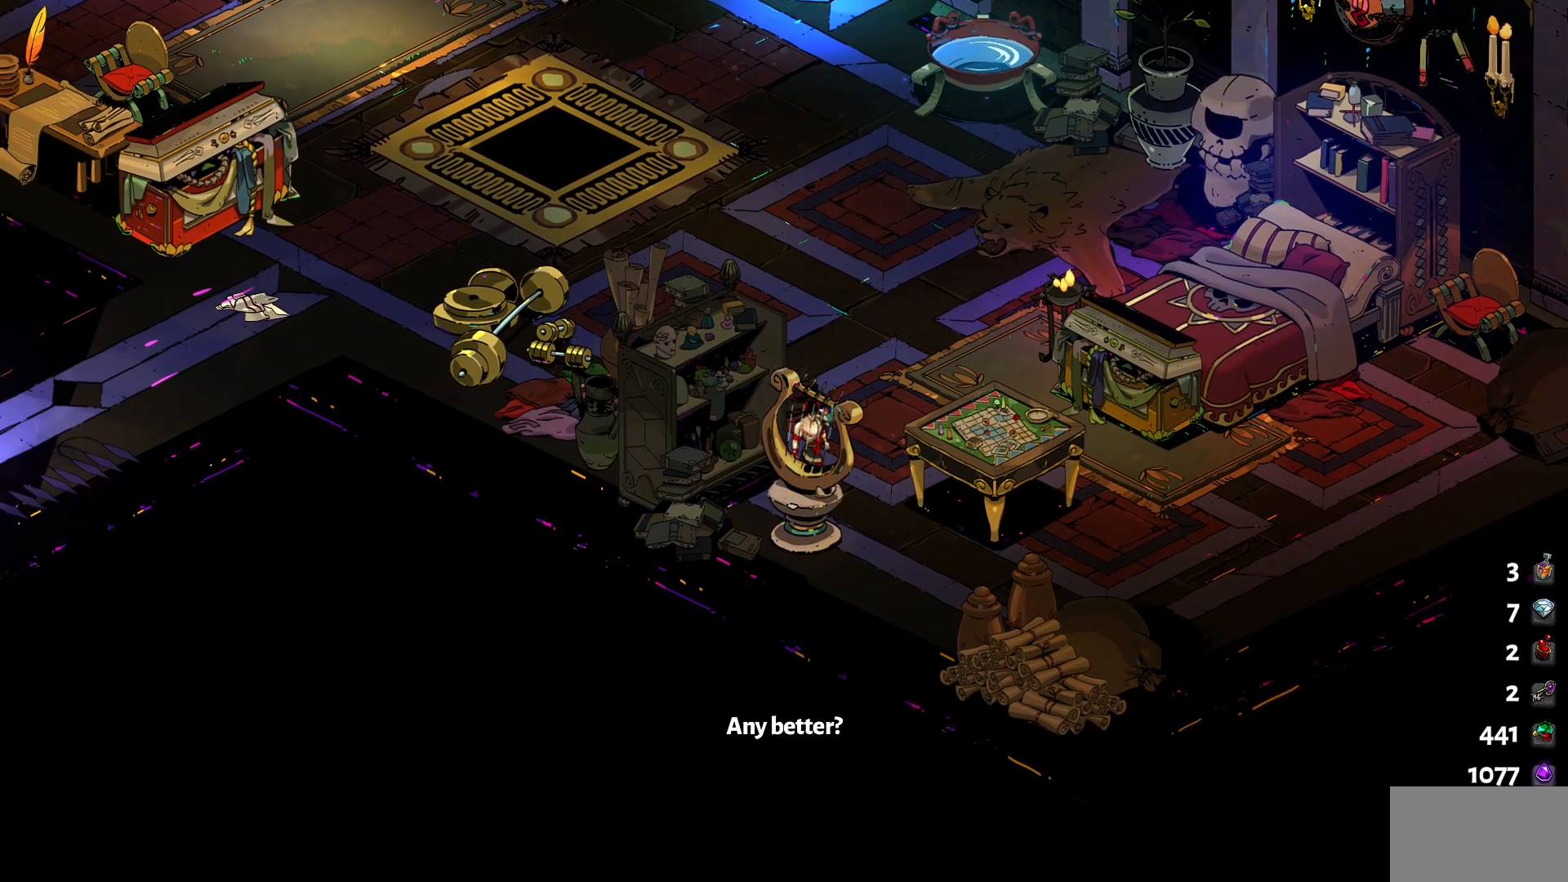
{"keys": ["e"], "mouse": [], "events": [[17, "w", "down"], [117, "w", "up"], [250, "s", "down"], [434, "s", "up"], [484, "e", "down"]]}
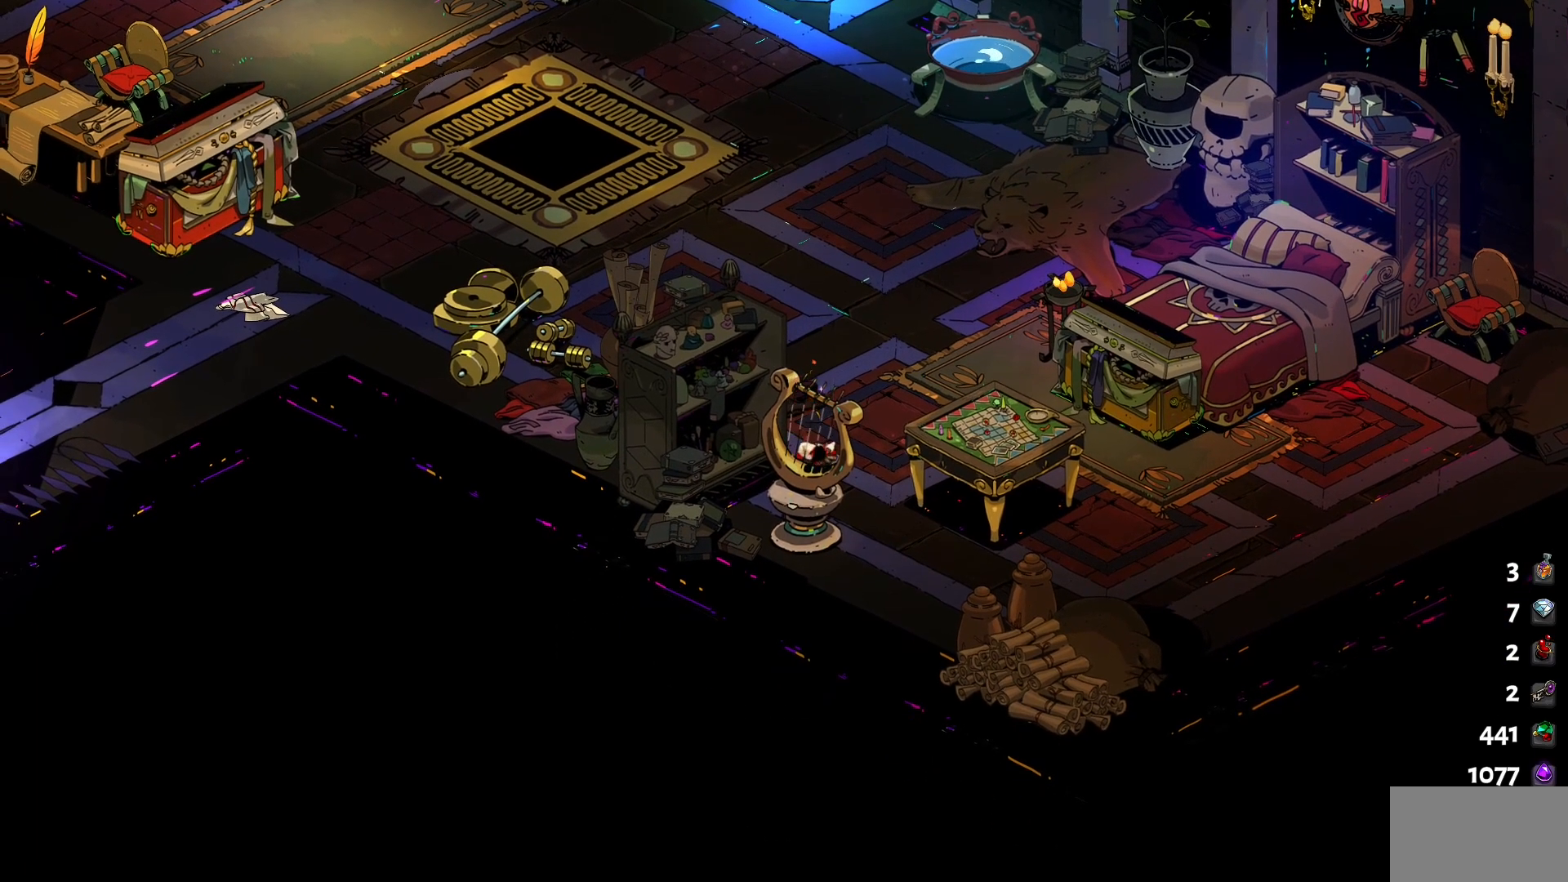
{"keys": [], "mouse": [], "events": [[84, "e", "up"], [167, "e", "down"], [267, "e", "up"], [367, "e", "down"], [400, "e", "up"]]}
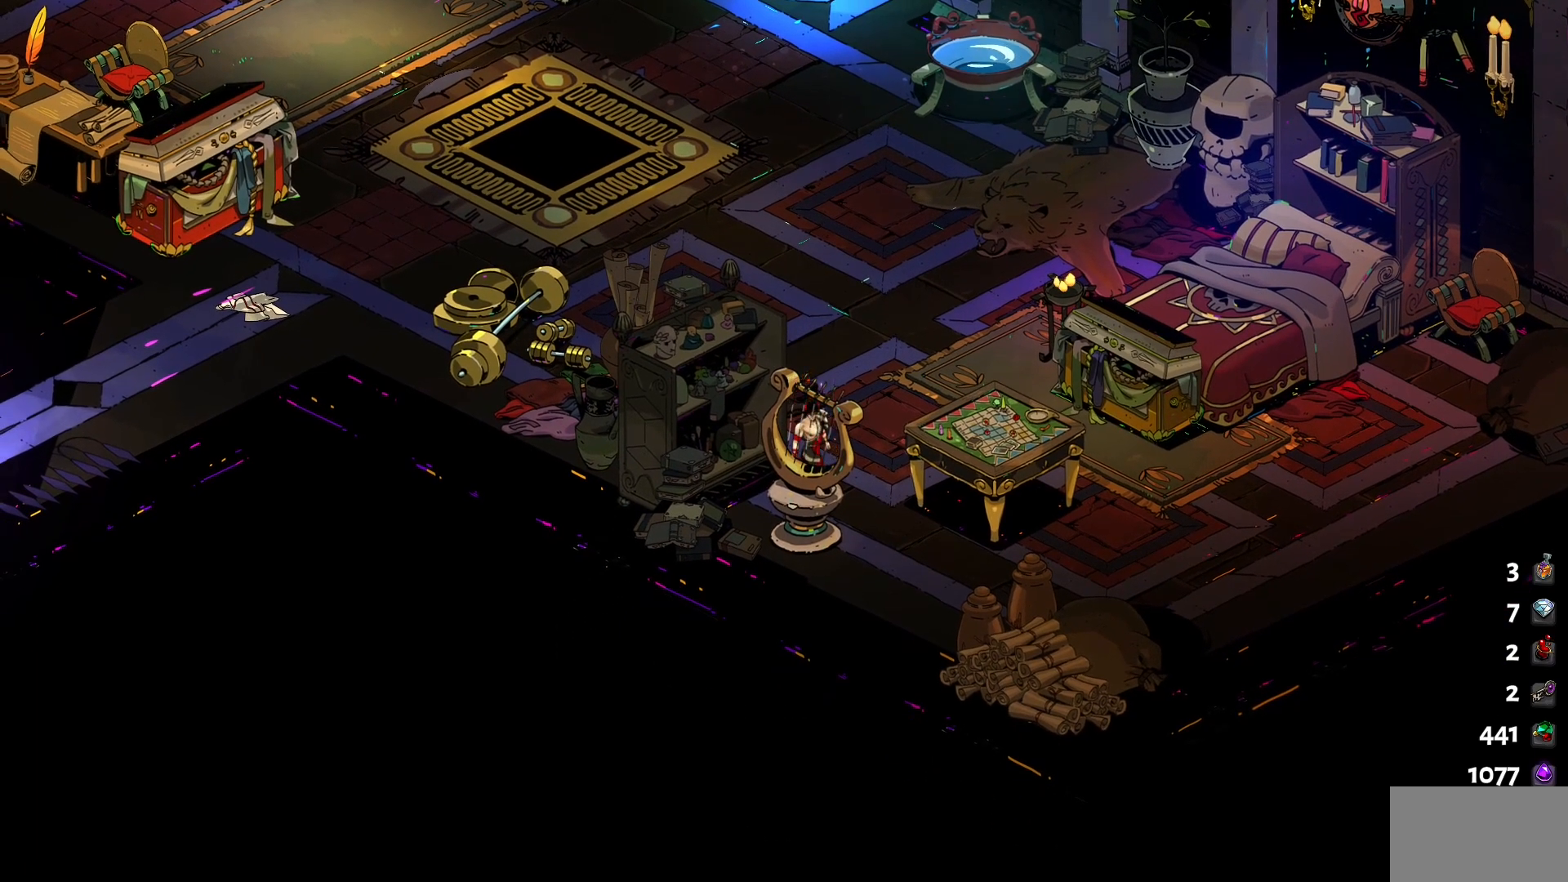
{"keys": [], "mouse": [], "events": [[50, "e", "down"], [100, "e", "up"], [184, "e", "down"], [284, "e", "up"], [384, "e", "down"], [467, "e", "up"]]}
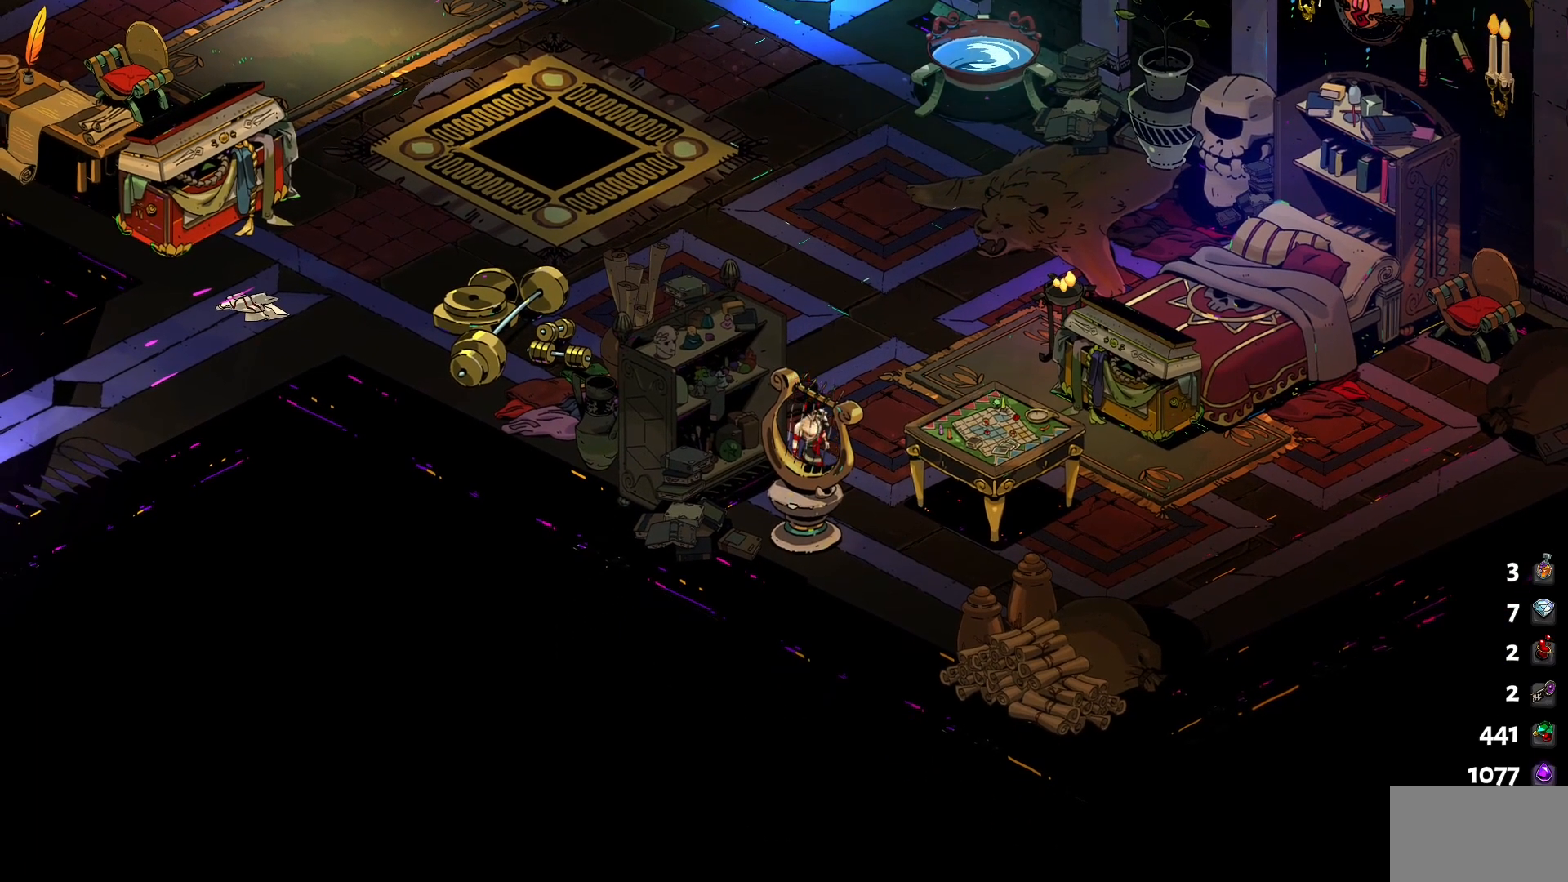
{"keys": [], "mouse": [], "events": [[17, "w", "down"], [117, "w", "up"], [200, "s", "down"], [300, "s", "up"], [384, "e", "down"], [484, "e", "up"]]}